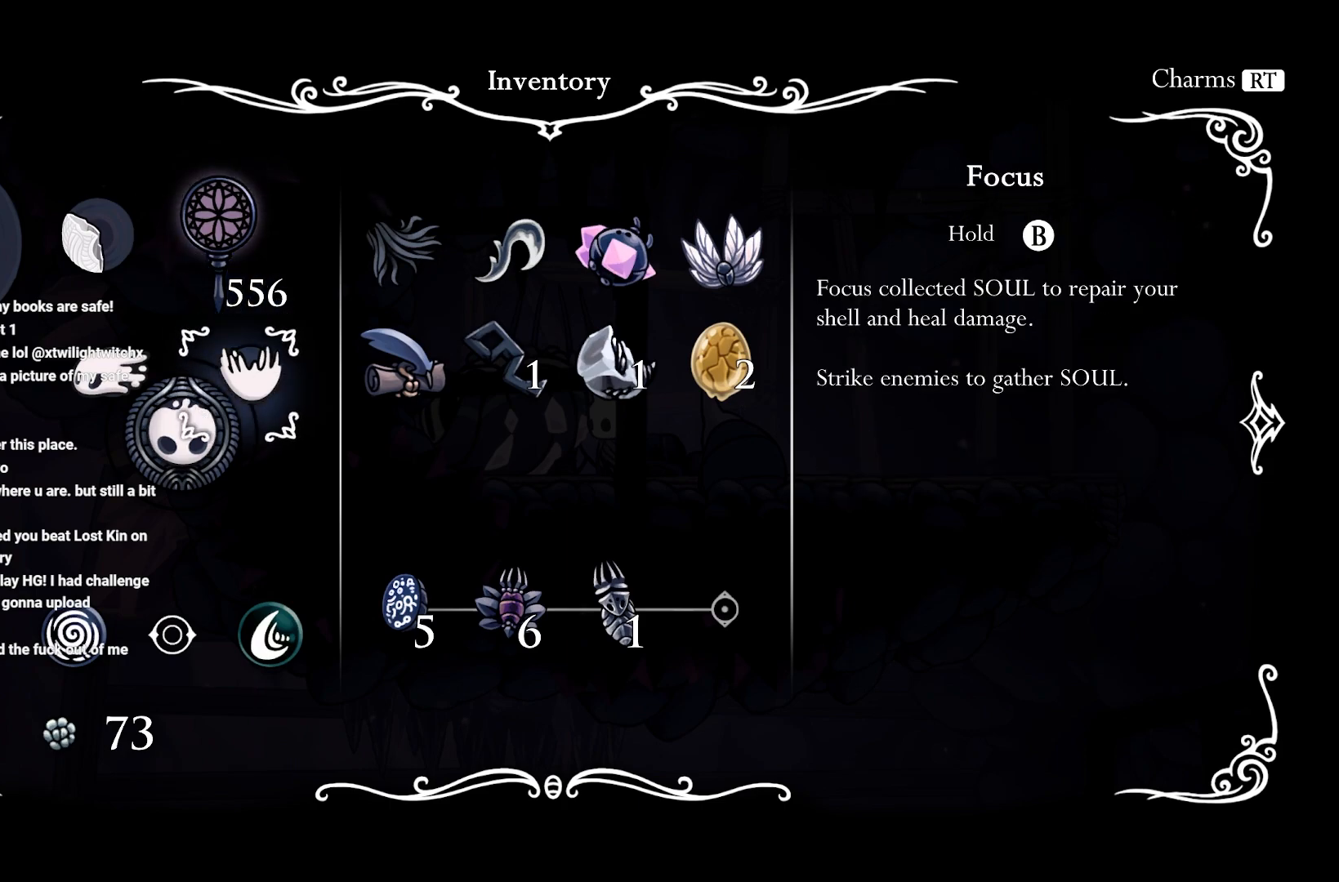
Gameplay with a controller (Xbox layout); each line is a JSON object with the inputs held at the frame after it. "events" lists button and stick changes between this image and that frame as [ms after this image, input, new state], when the widget could be followed in between.
{"buttons": [], "left_stick": "center", "right_stick": "center", "events": [[33, "DPAD_DOWN", "up"], [283, "DPAD_LEFT", "down"], [433, "DPAD_LEFT", "up"]]}
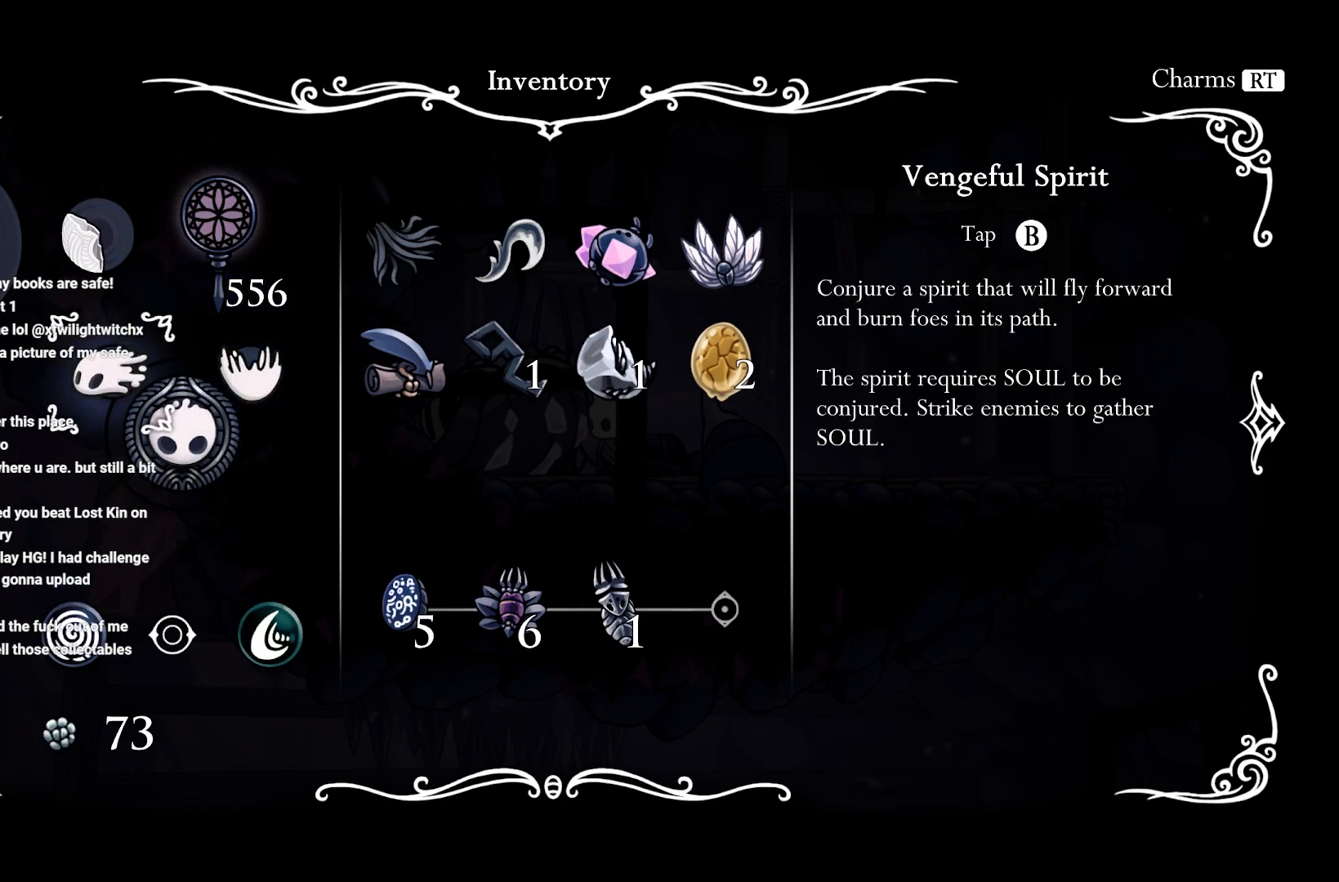
{"buttons": [], "left_stick": "center", "right_stick": "center", "events": []}
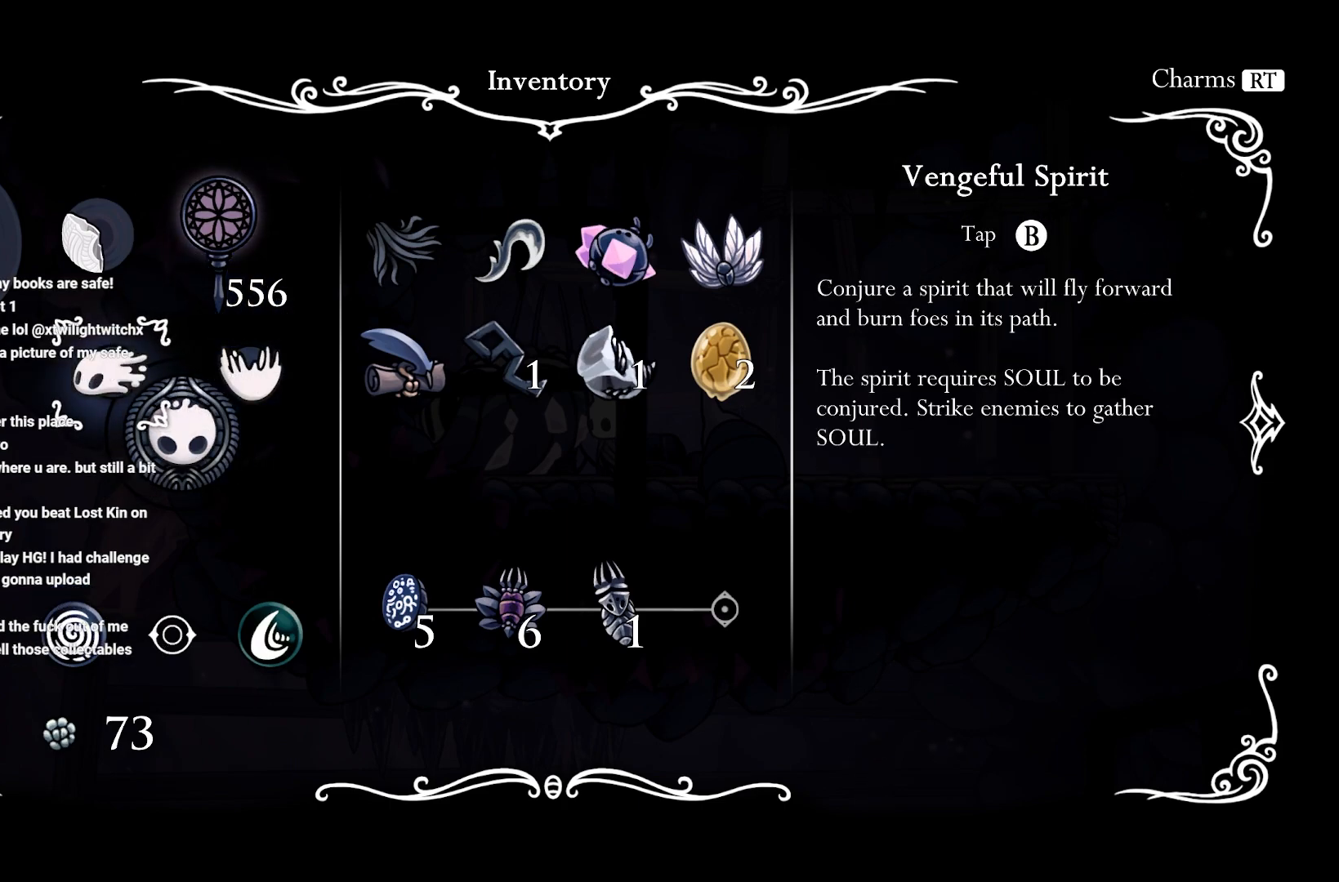
{"buttons": [], "left_stick": "center", "right_stick": "center", "events": [[133, "DPAD_DOWN", "down"], [283, "DPAD_DOWN", "up"], [383, "DPAD_LEFT", "down"], [483, "DPAD_LEFT", "up"]]}
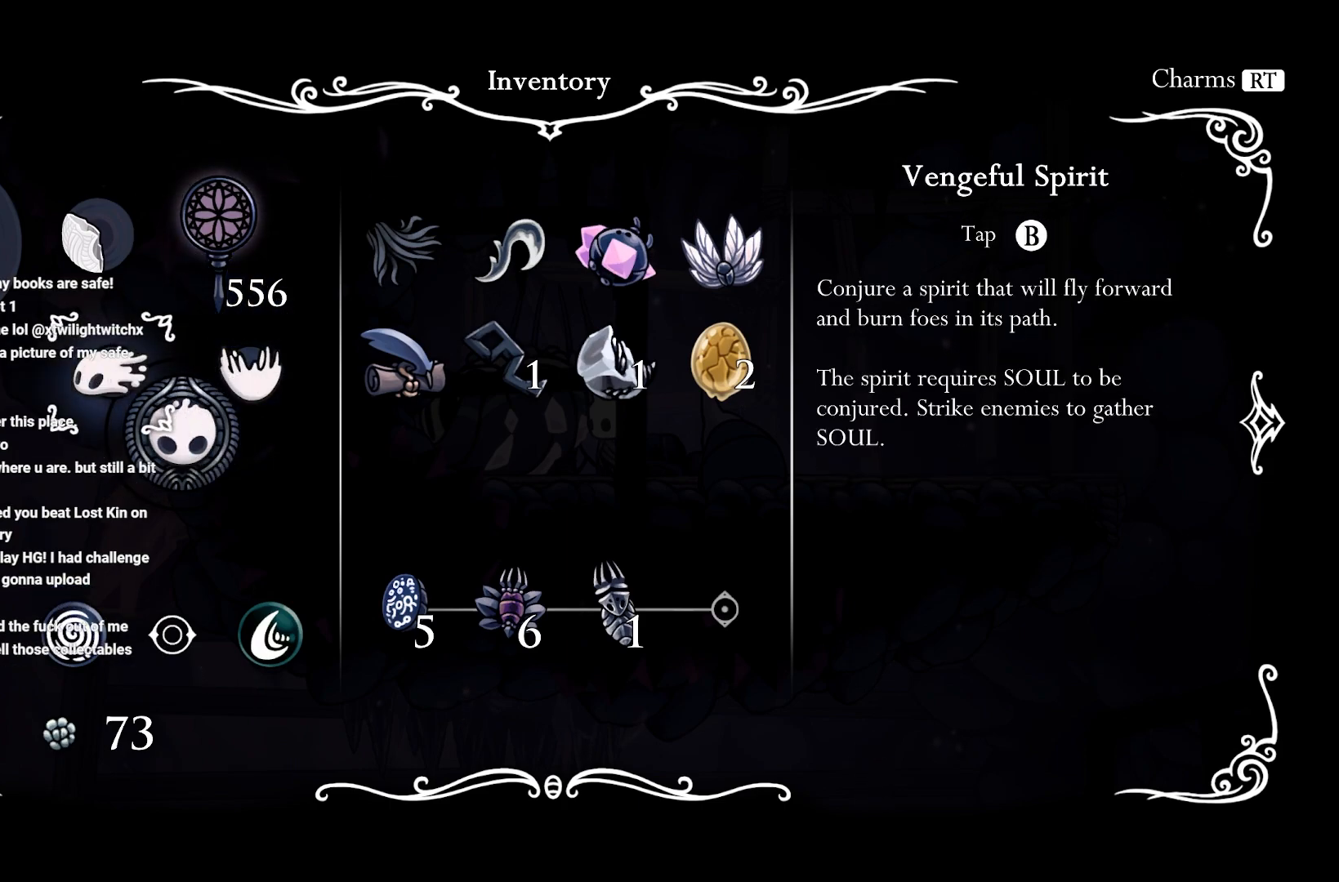
{"buttons": [], "left_stick": "center", "right_stick": "center", "events": [[117, "DPAD_LEFT", "down"], [200, "DPAD_LEFT", "up"]]}
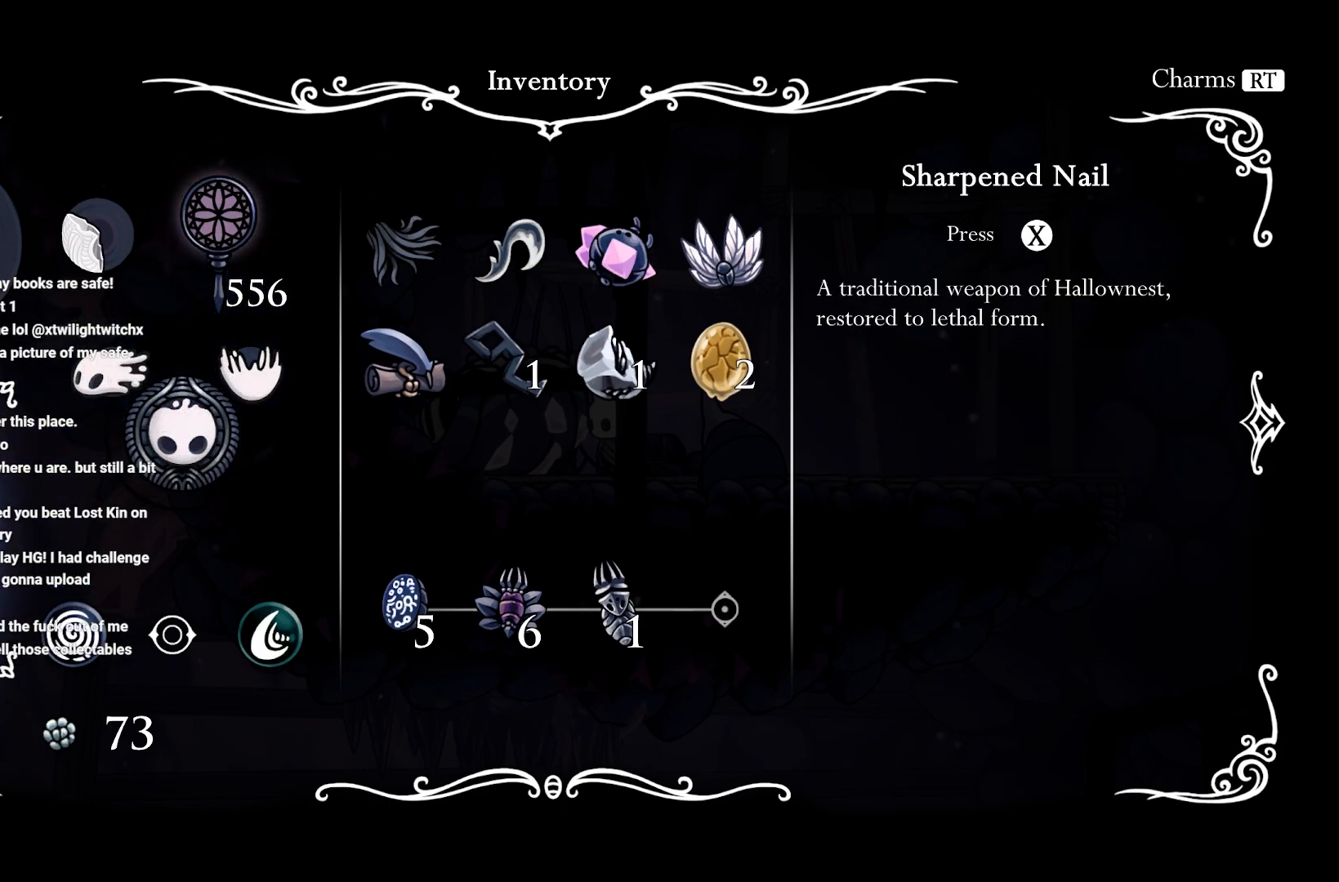
{"buttons": [], "left_stick": "center", "right_stick": "center", "events": [[17, "DPAD_RIGHT", "down"], [100, "DPAD_RIGHT", "up"], [283, "DPAD_DOWN", "down"], [383, "DPAD_DOWN", "up"]]}
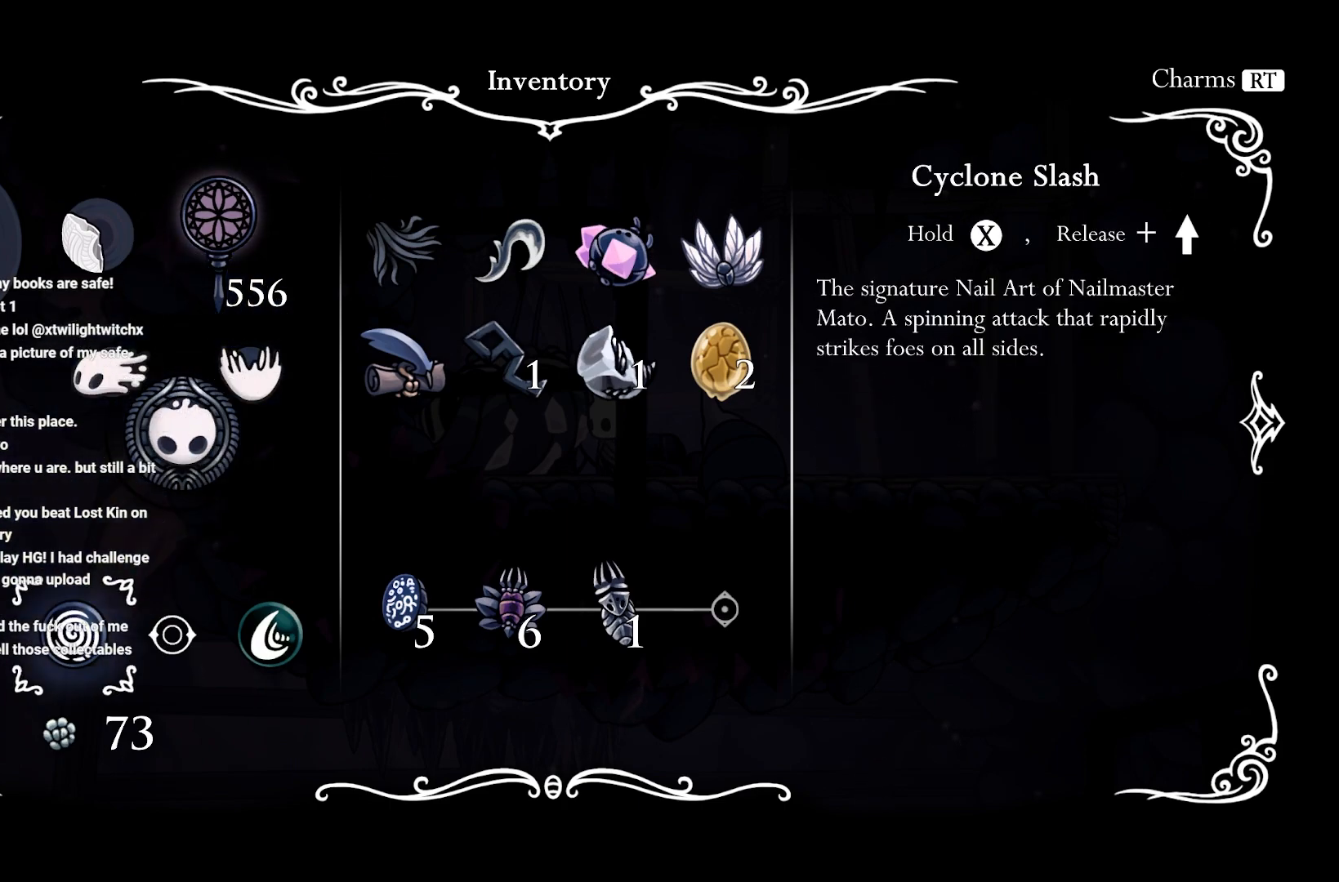
{"buttons": [], "left_stick": "center", "right_stick": "center", "events": []}
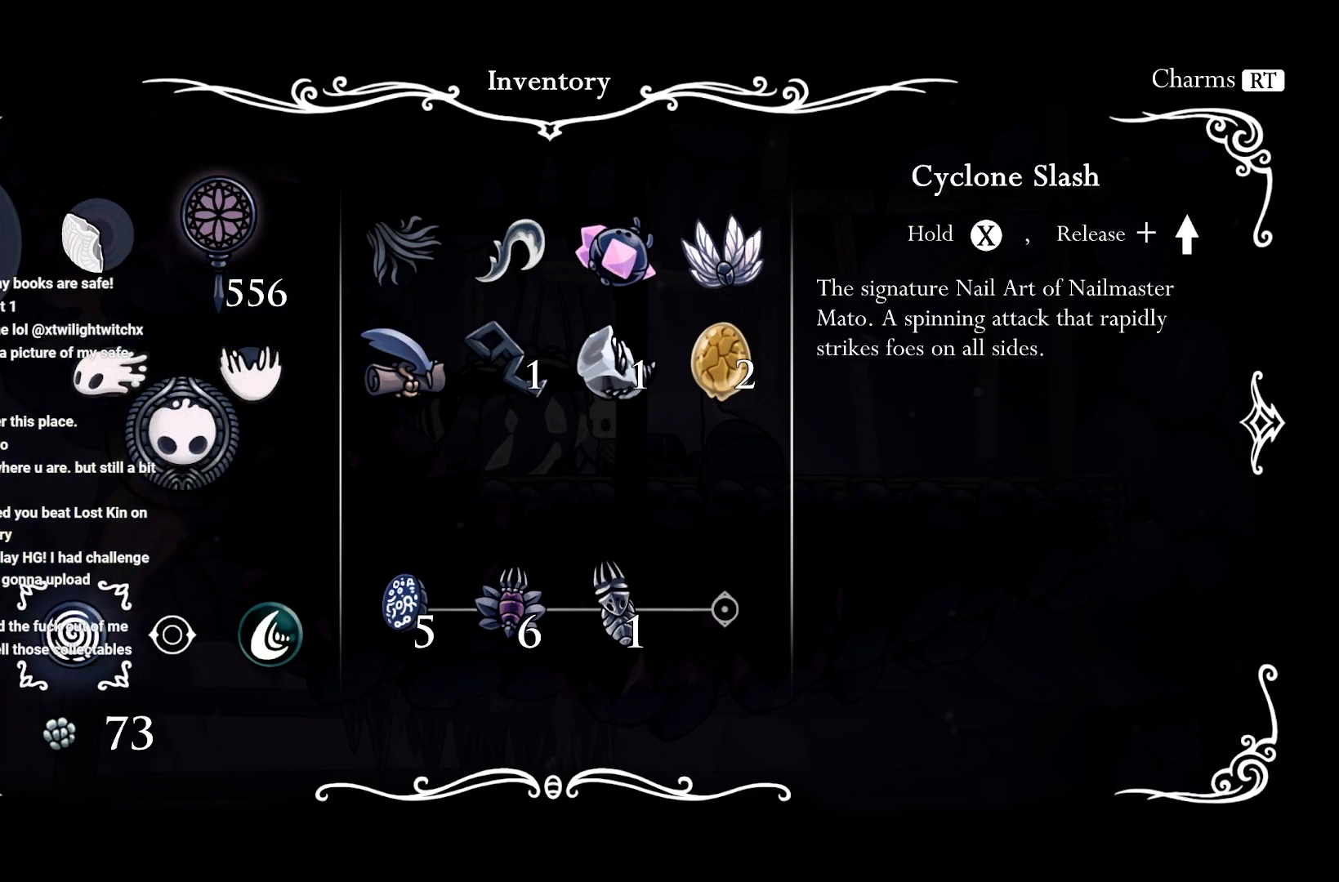
{"buttons": ["DPAD_LEFT"], "left_stick": "center", "right_stick": "center", "events": [[233, "DPAD_RIGHT", "down"], [317, "DPAD_RIGHT", "up"], [467, "DPAD_LEFT", "down"]]}
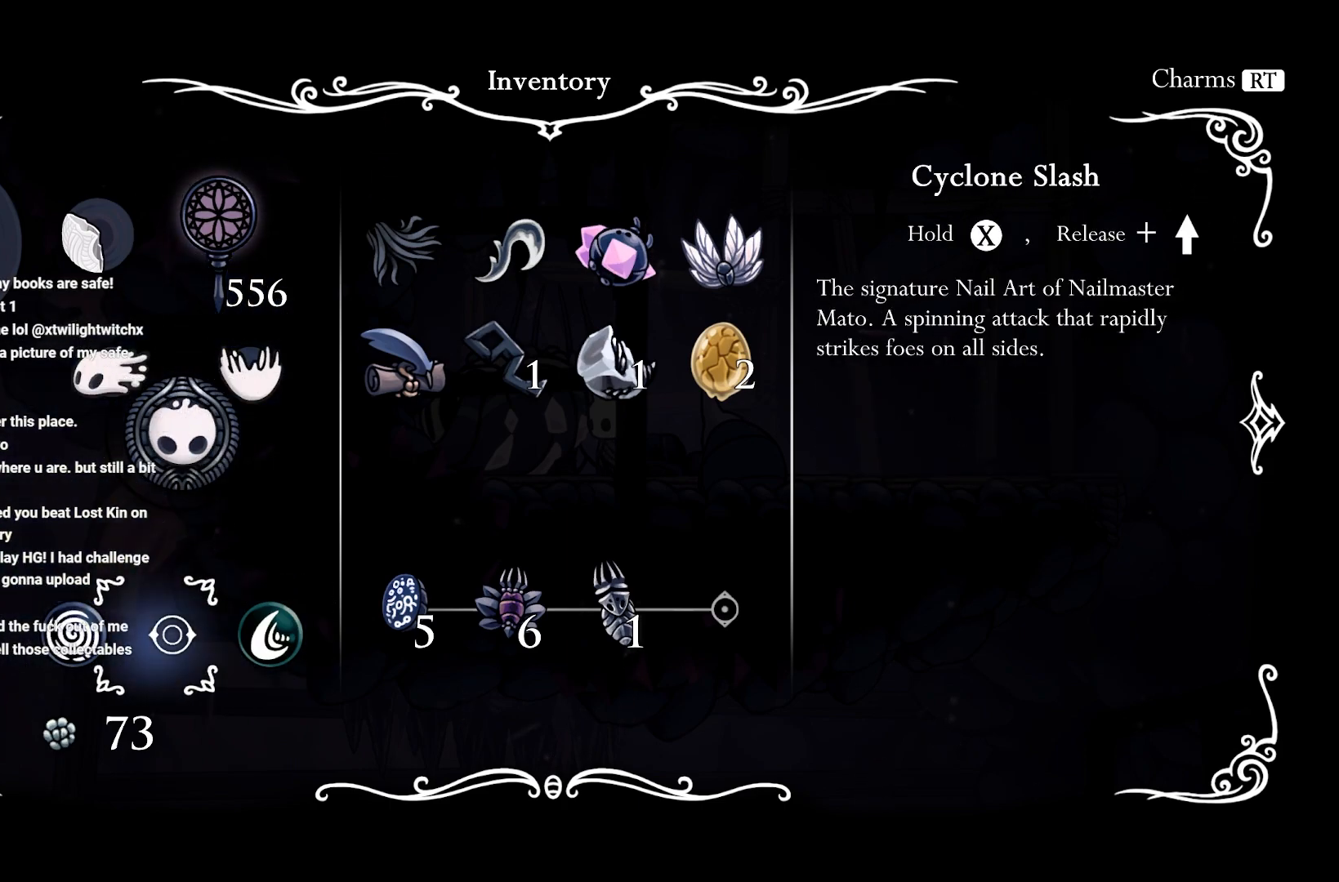
{"buttons": [], "left_stick": "center", "right_stick": "center", "events": [[67, "DPAD_LEFT", "up"]]}
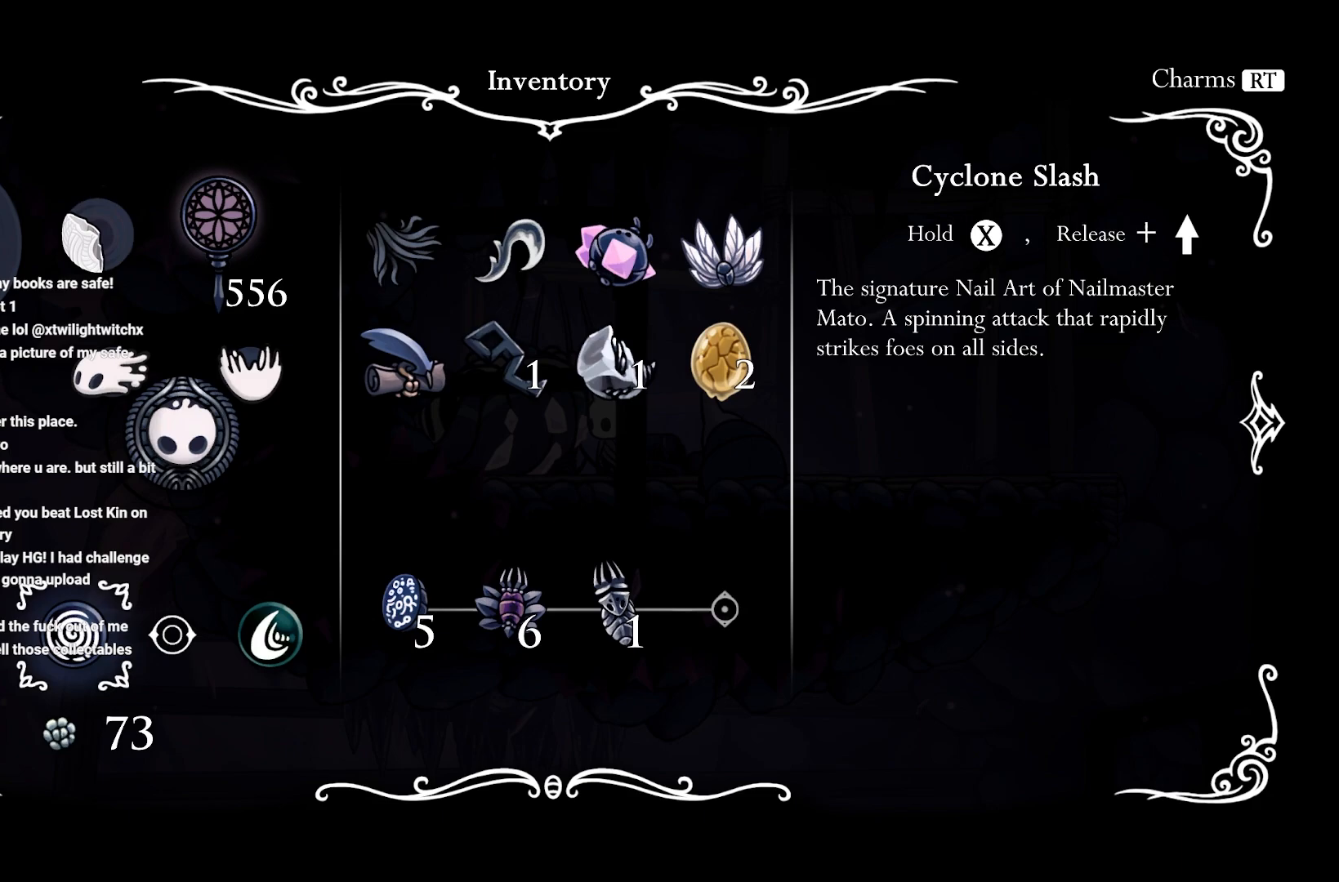
{"buttons": [], "left_stick": "center", "right_stick": "center", "events": []}
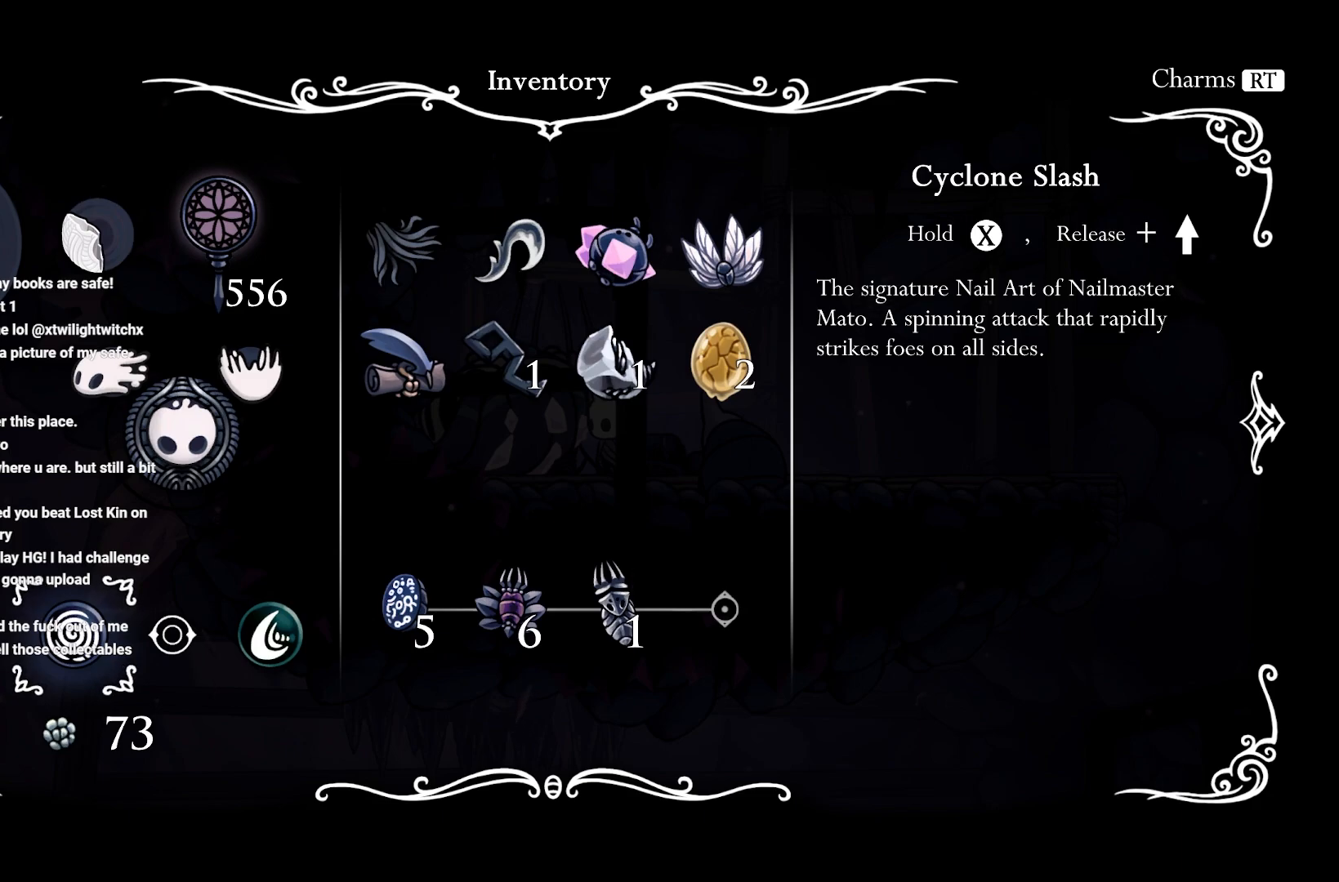
{"buttons": [], "left_stick": "center", "right_stick": "center", "events": []}
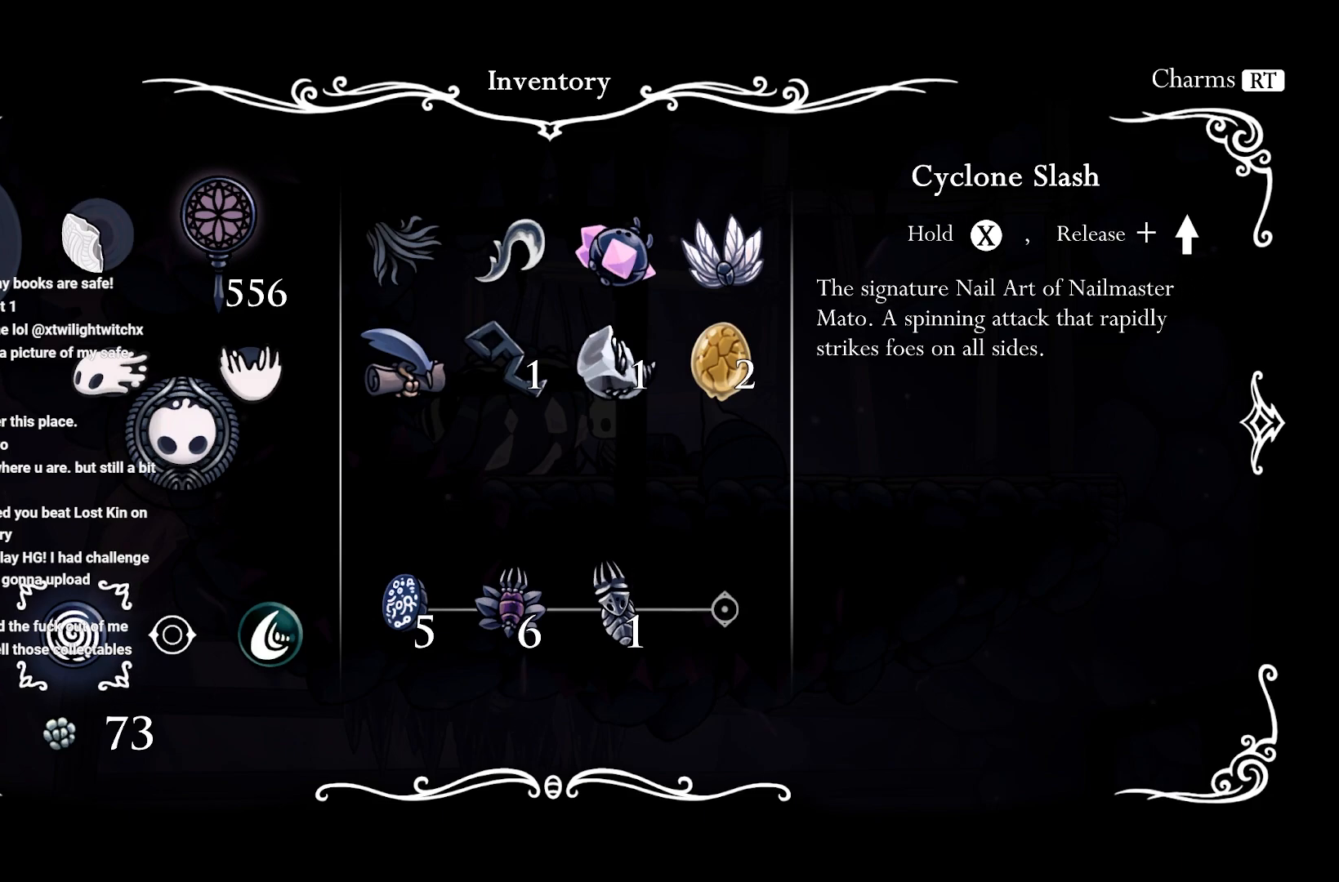
{"buttons": [], "left_stick": "center", "right_stick": "center", "events": []}
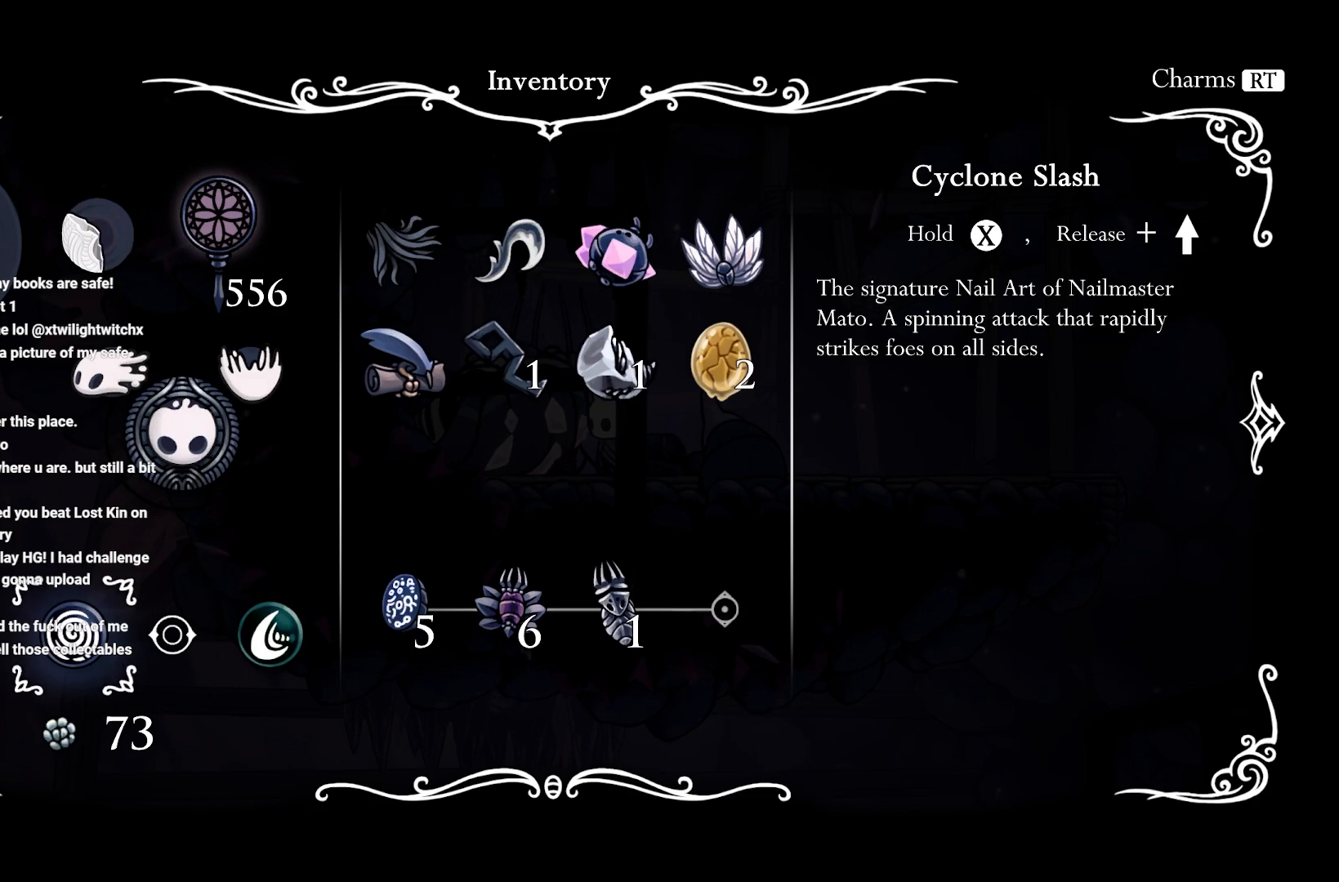
{"buttons": [], "left_stick": "center", "right_stick": "center", "events": []}
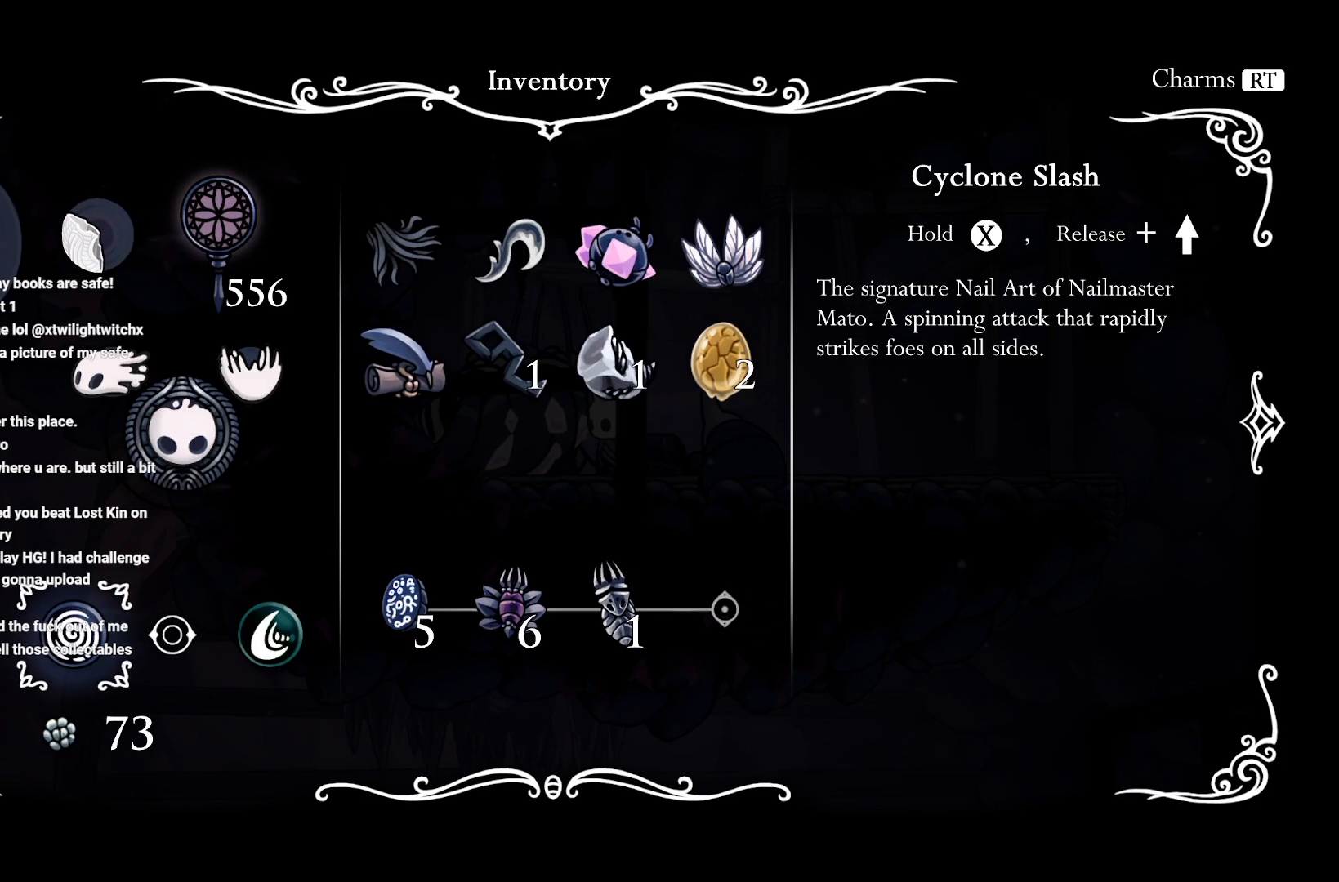
{"buttons": [], "left_stick": "center", "right_stick": "center", "events": [[167, "DPAD_RIGHT", "down"], [433, "DPAD_RIGHT", "up"]]}
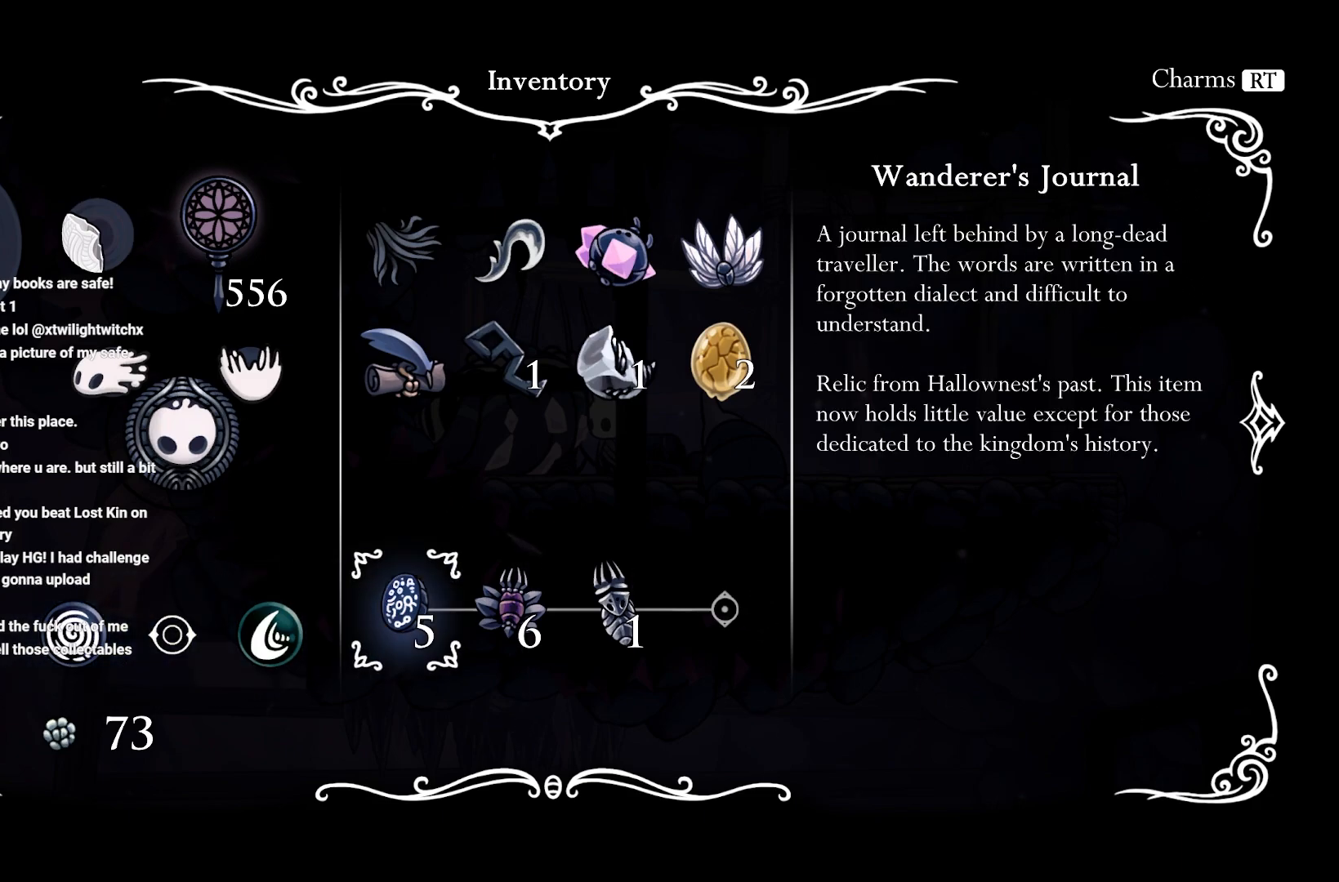
{"buttons": [], "left_stick": "center", "right_stick": "center", "events": [[250, "DPAD_LEFT", "down"], [417, "DPAD_LEFT", "up"]]}
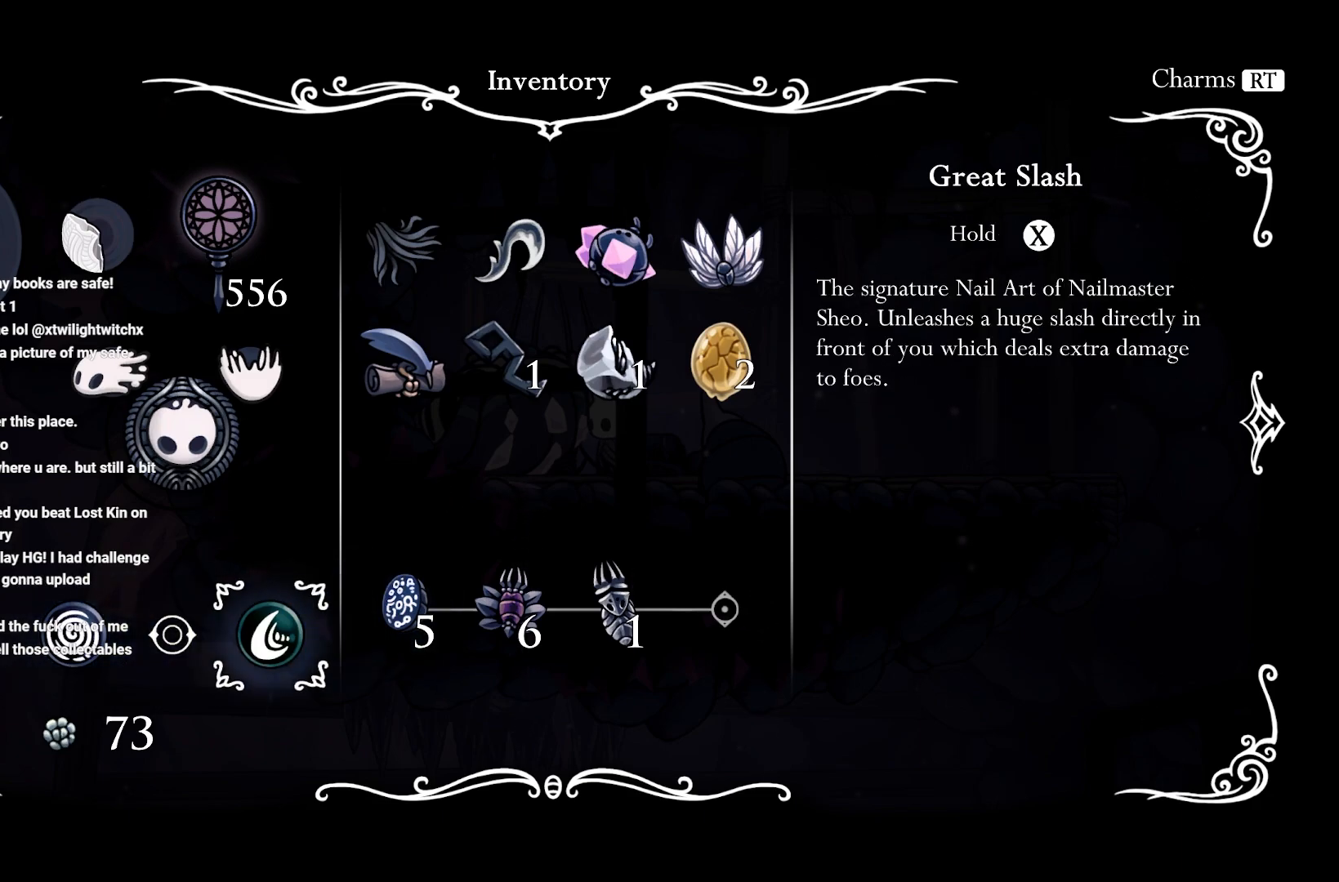
{"buttons": [], "left_stick": "center", "right_stick": "center", "events": []}
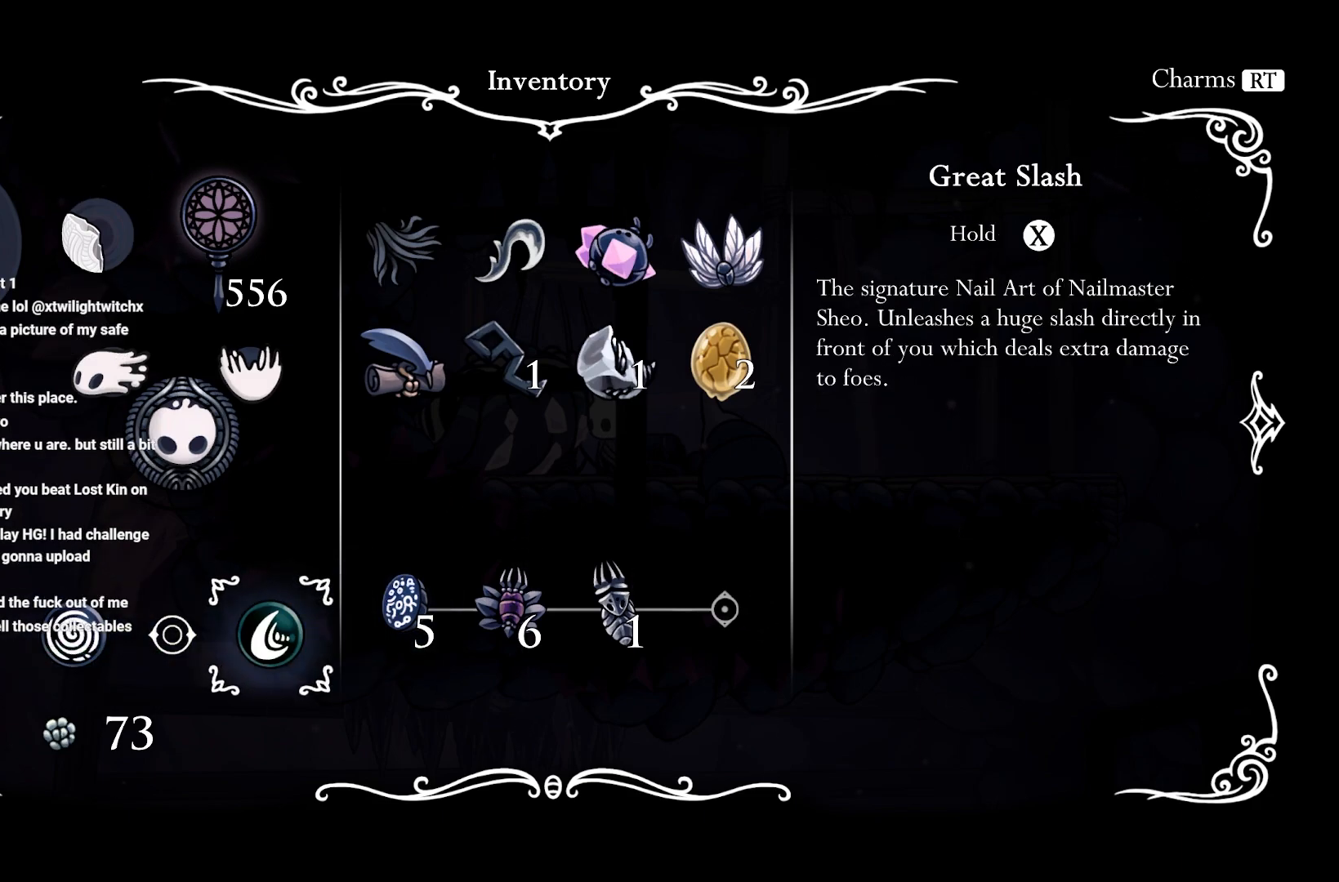
{"buttons": [], "left_stick": "center", "right_stick": "center", "events": [[283, "DPAD_LEFT", "down"], [367, "DPAD_LEFT", "up"]]}
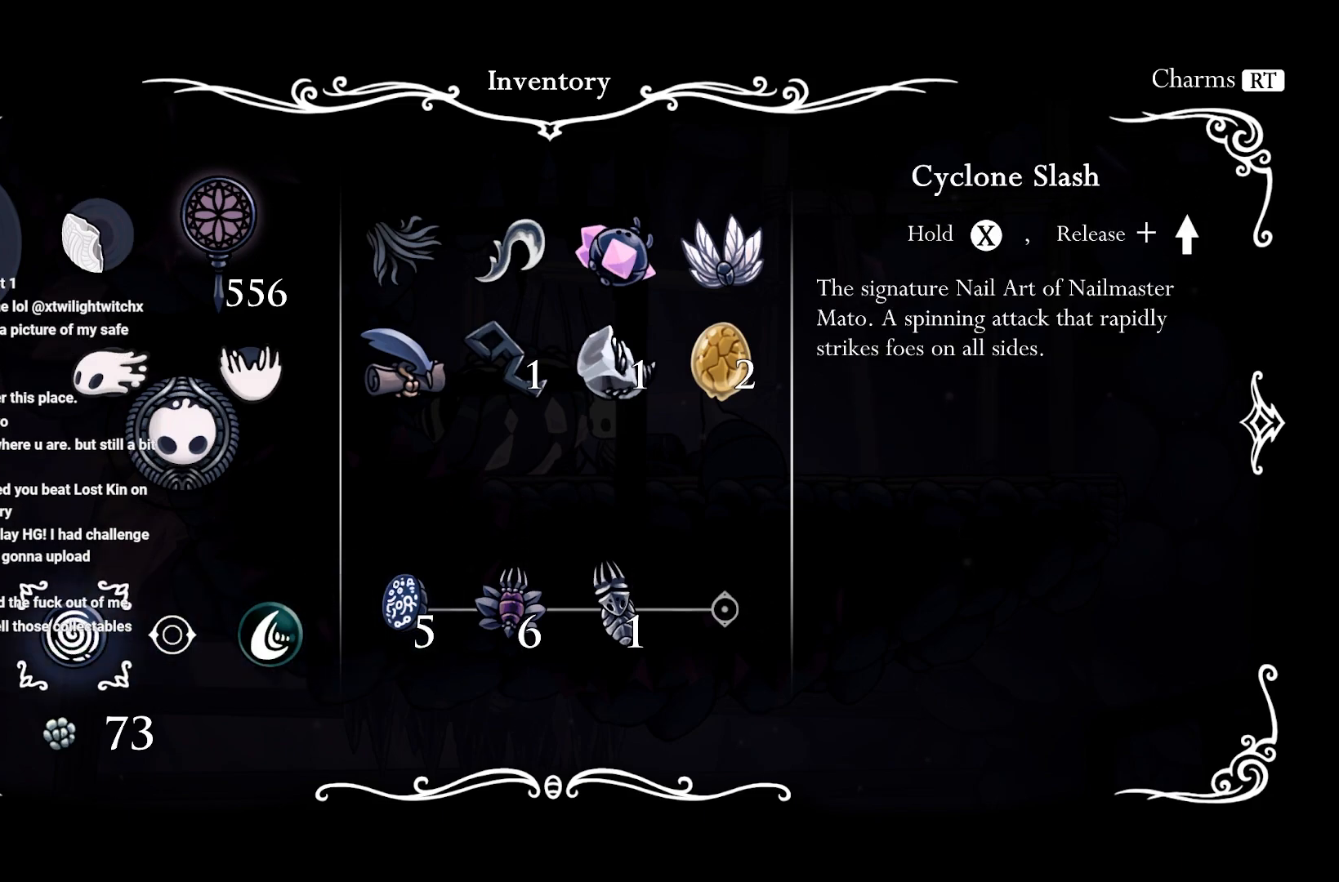
{"buttons": ["DPAD_LEFT"], "left_stick": "center", "right_stick": "center", "events": [[150, "DPAD_RIGHT", "down"], [250, "DPAD_RIGHT", "up"], [417, "DPAD_LEFT", "down"]]}
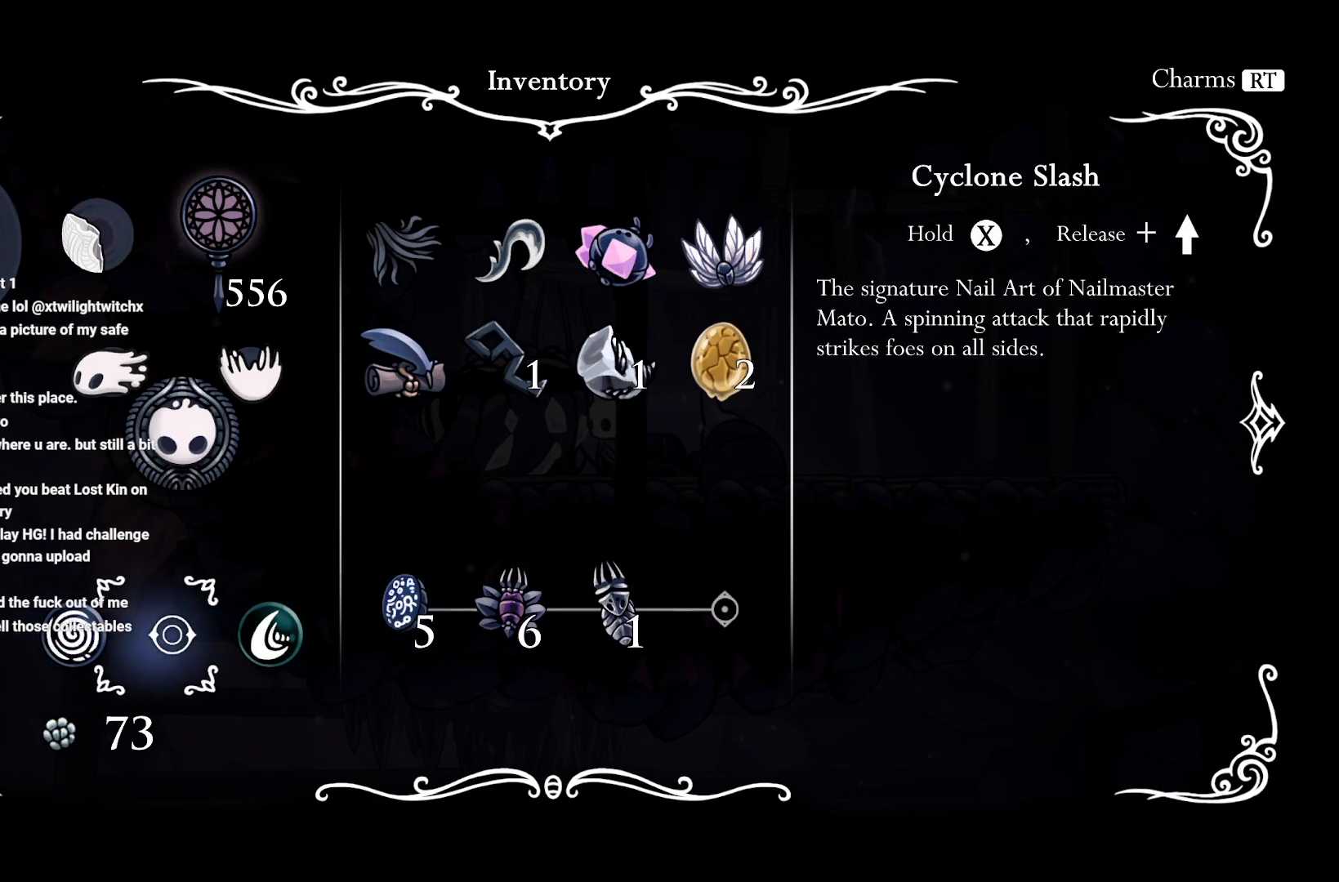
{"buttons": [], "left_stick": "center", "right_stick": "center", "events": [[17, "DPAD_LEFT", "up"], [217, "B", "down"], [417, "B", "up"]]}
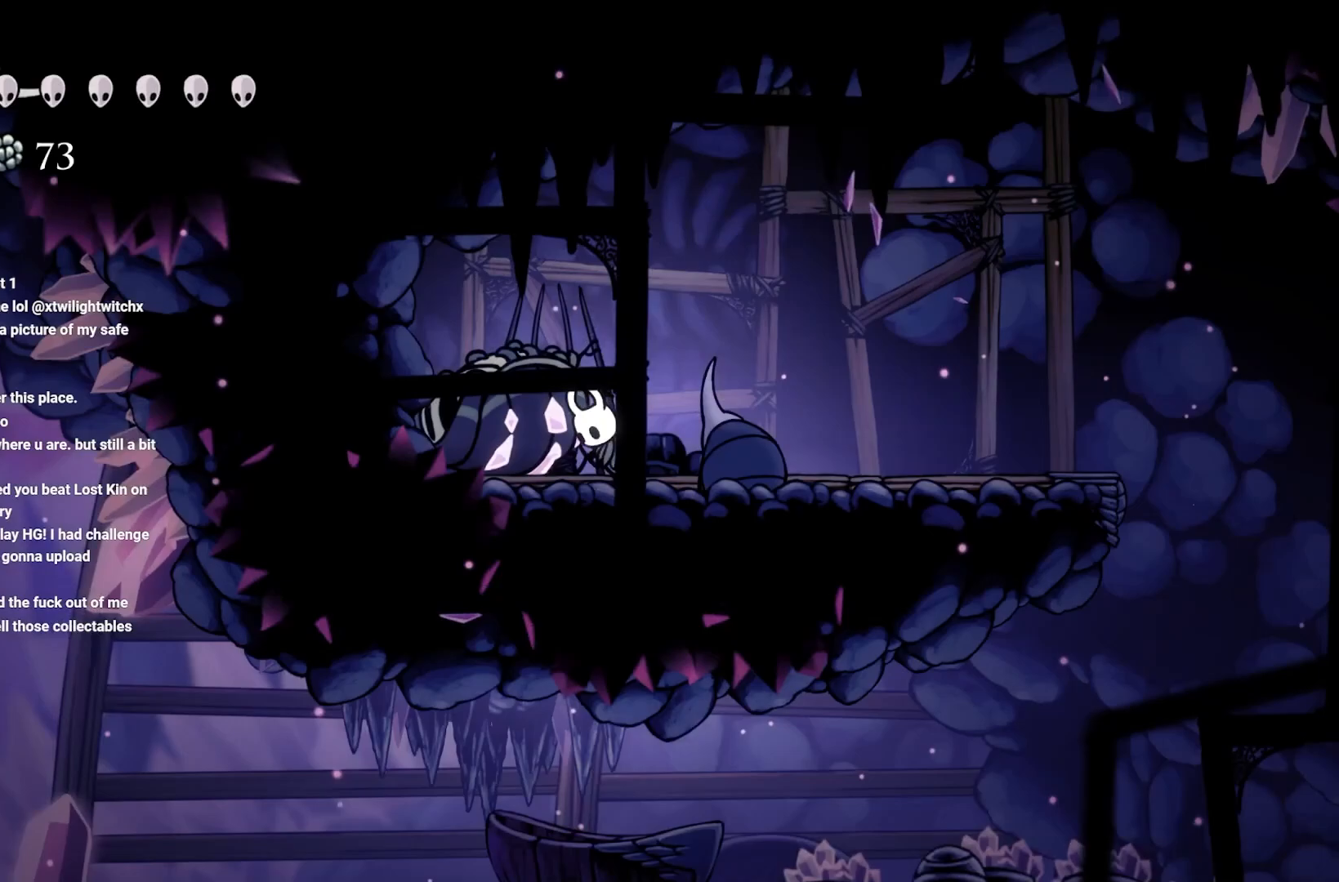
{"buttons": ["X"], "left_stick": "right", "right_stick": "center", "events": [[100, "X", "down"], [500, "left_stick", "right"]]}
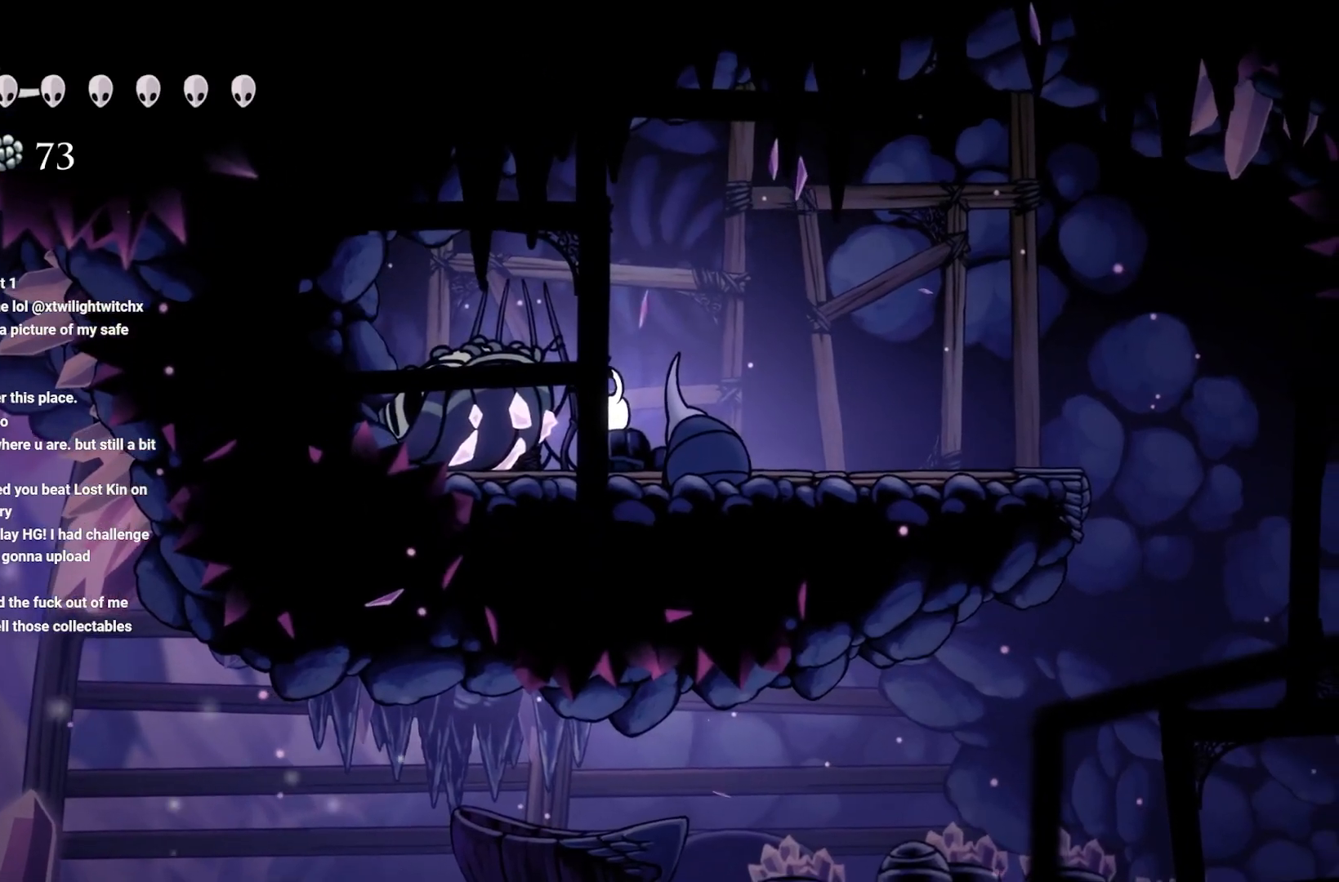
{"buttons": ["X"], "left_stick": "right", "right_stick": "center", "events": [[133, "left_stick", "center"], [367, "left_stick", "right"], [383, "X", "up"], [433, "X", "down"]]}
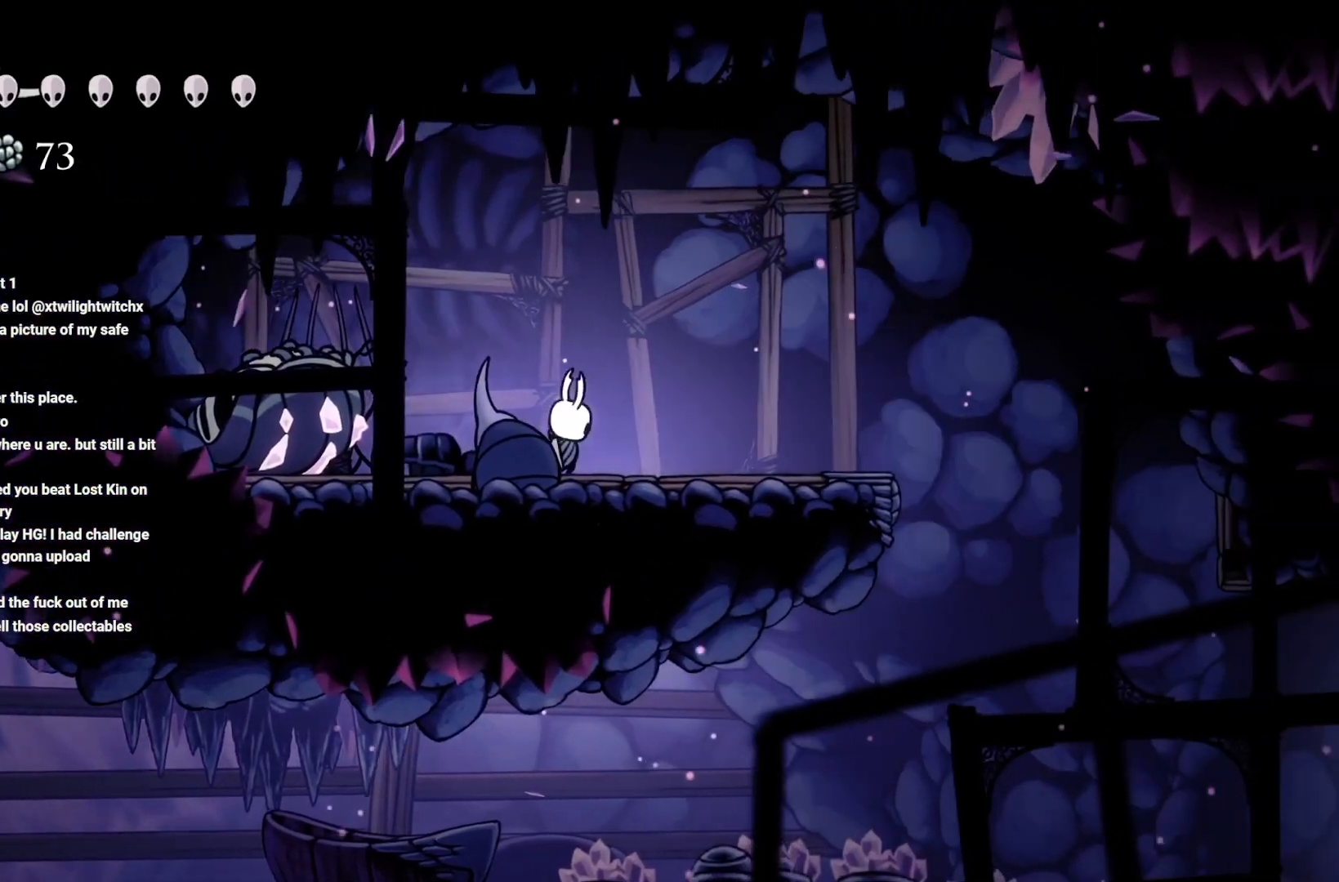
{"buttons": ["X"], "left_stick": "center", "right_stick": "center", "events": [[133, "left_stick", "center"]]}
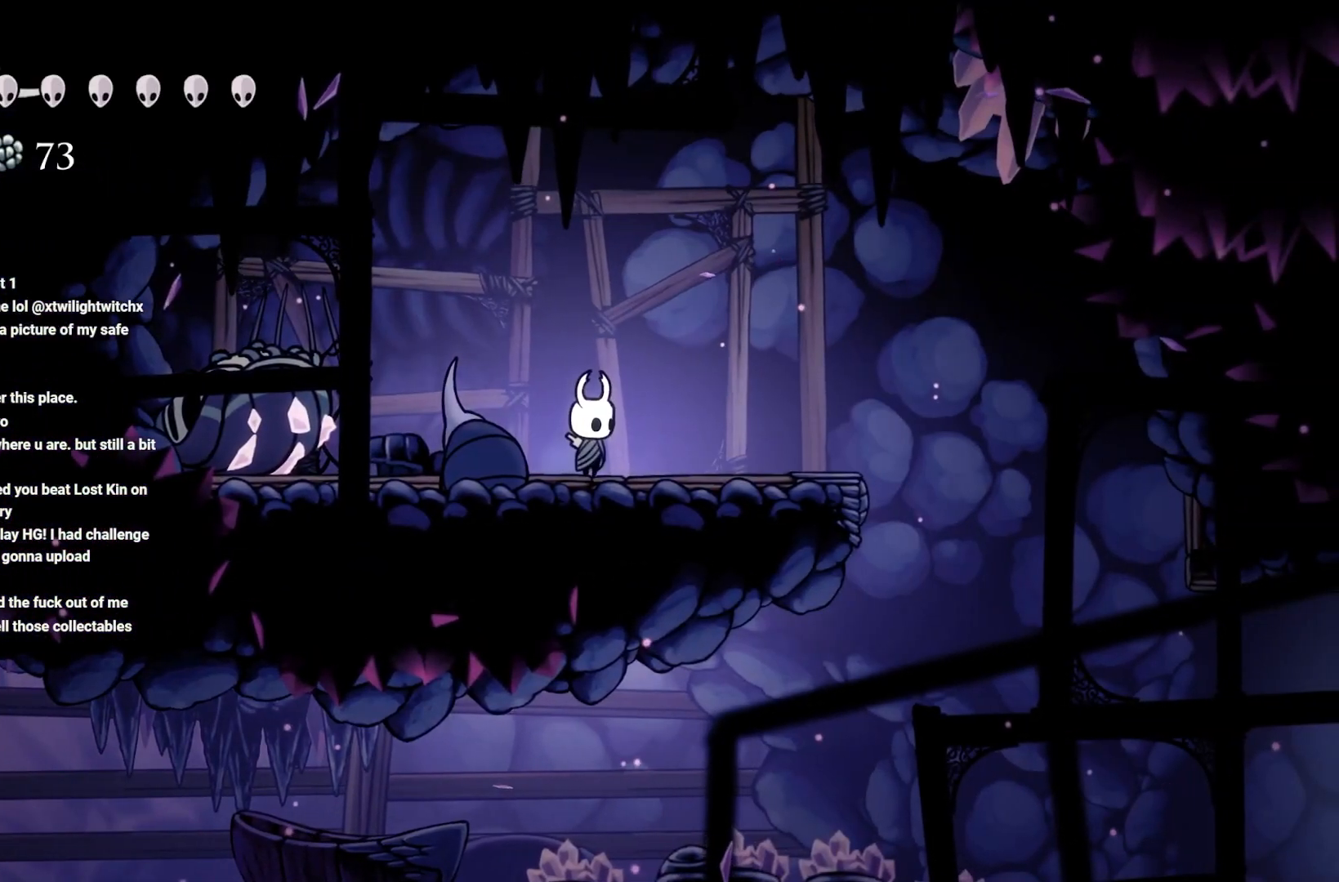
{"buttons": ["X"], "left_stick": "center", "right_stick": "center", "events": []}
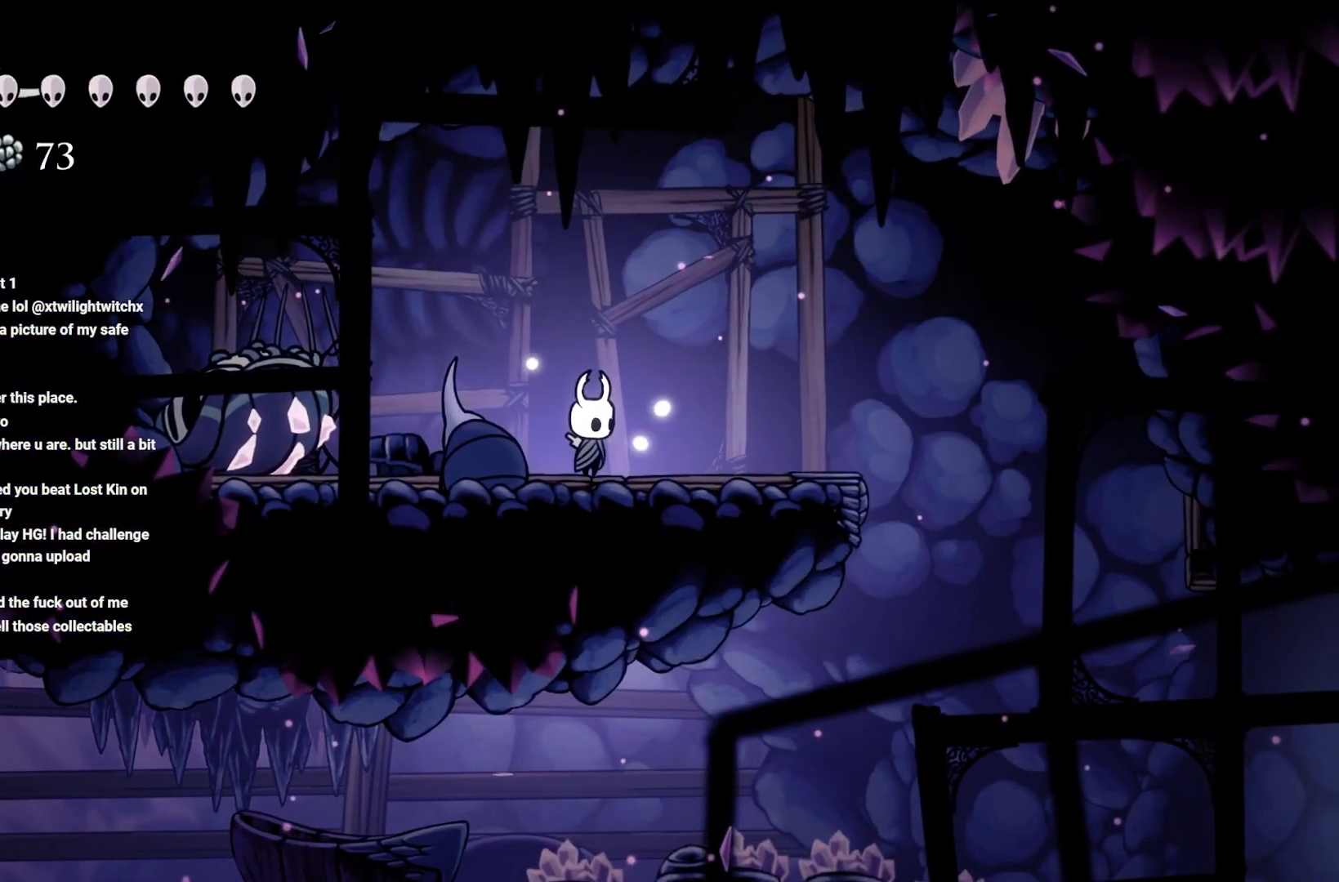
{"buttons": ["X"], "left_stick": "center", "right_stick": "center", "events": []}
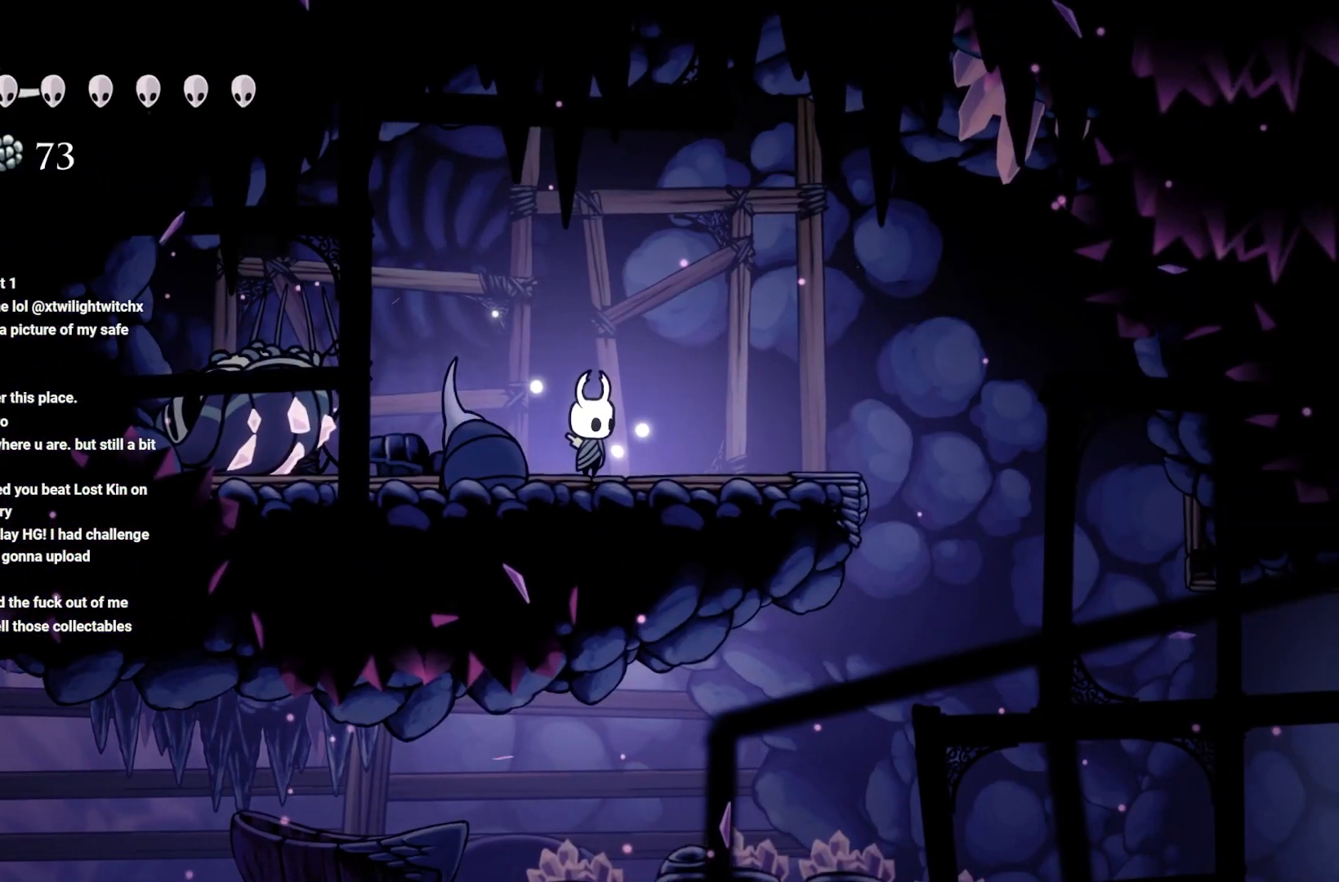
{"buttons": ["A", "X"], "left_stick": "right", "right_stick": "center", "events": [[450, "left_stick", "right"], [500, "A", "down"]]}
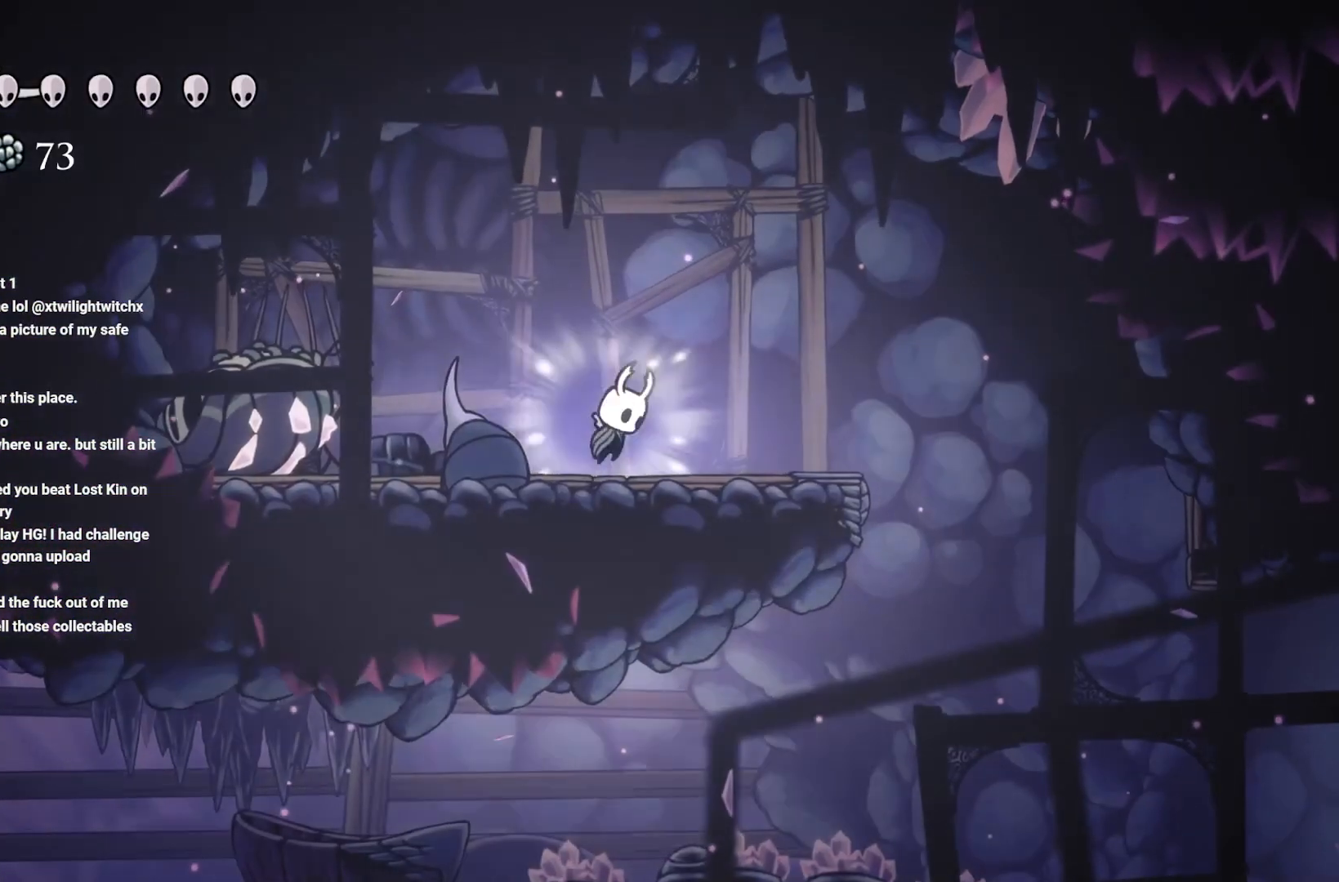
{"buttons": ["X"], "left_stick": "up-left", "right_stick": "center", "events": [[167, "A", "up"], [167, "left_stick", "up-right"], [300, "left_stick", "up-left"]]}
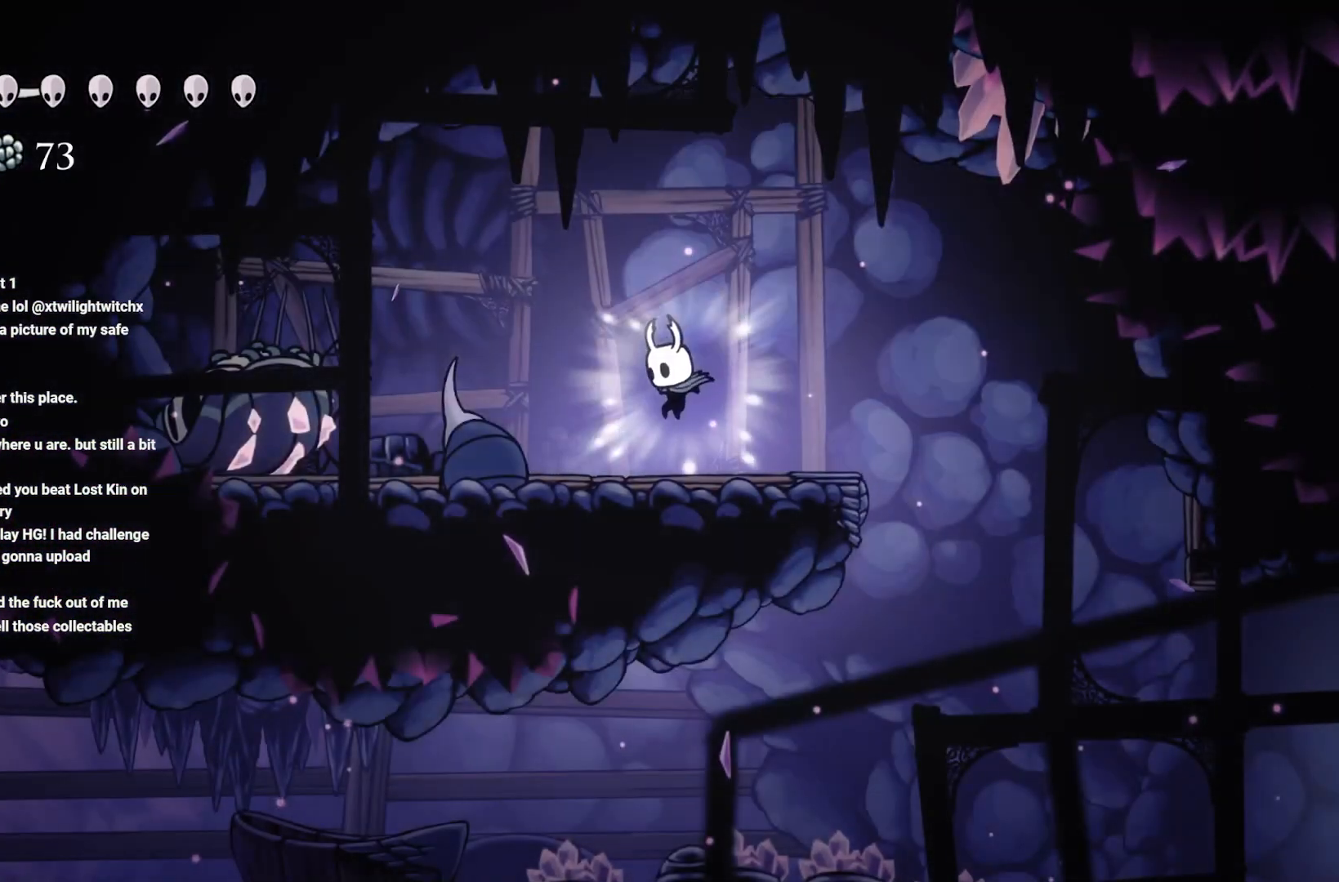
{"buttons": ["X"], "left_stick": "right", "right_stick": "center", "events": [[150, "left_stick", "center"], [217, "left_stick", "right"], [250, "A", "down"], [400, "A", "up"]]}
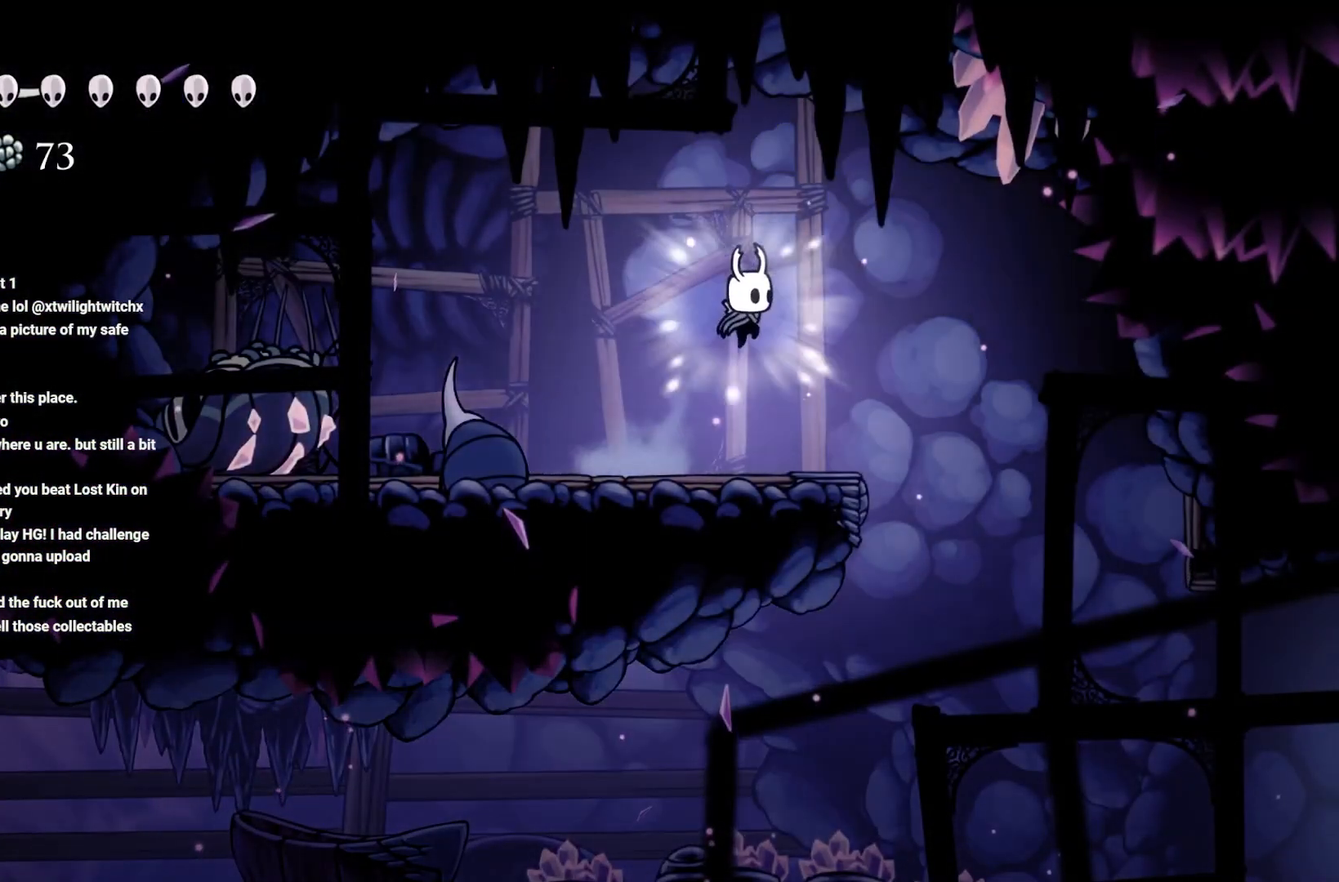
{"buttons": ["X"], "left_stick": "left", "right_stick": "center", "events": [[83, "left_stick", "up-left"], [250, "A", "down"], [267, "A", "up"], [267, "left_stick", "left"]]}
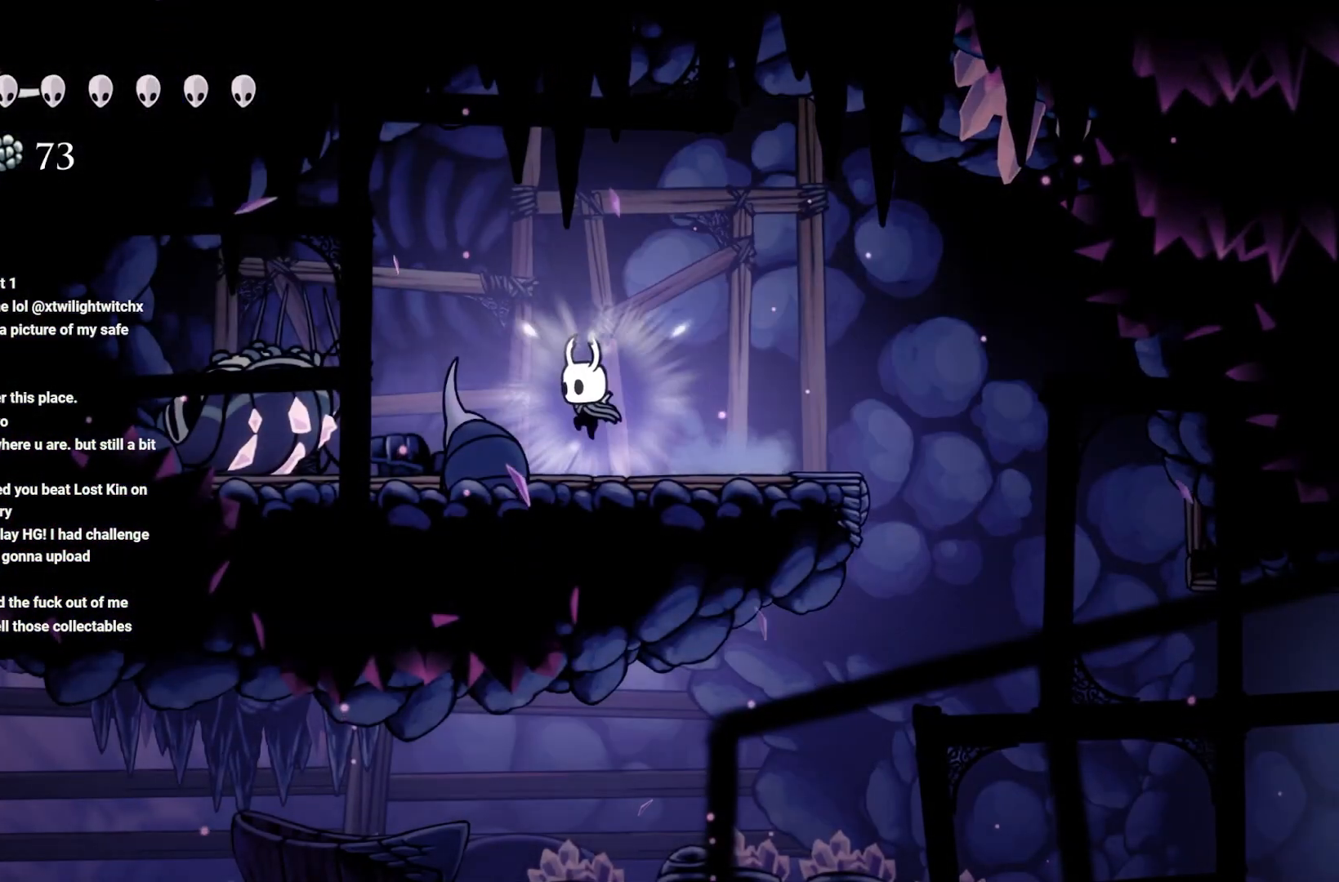
{"buttons": [], "left_stick": "center", "right_stick": "center", "events": [[67, "A", "down"], [250, "left_stick", "right"], [417, "A", "up"], [433, "X", "up"], [433, "left_stick", "center"]]}
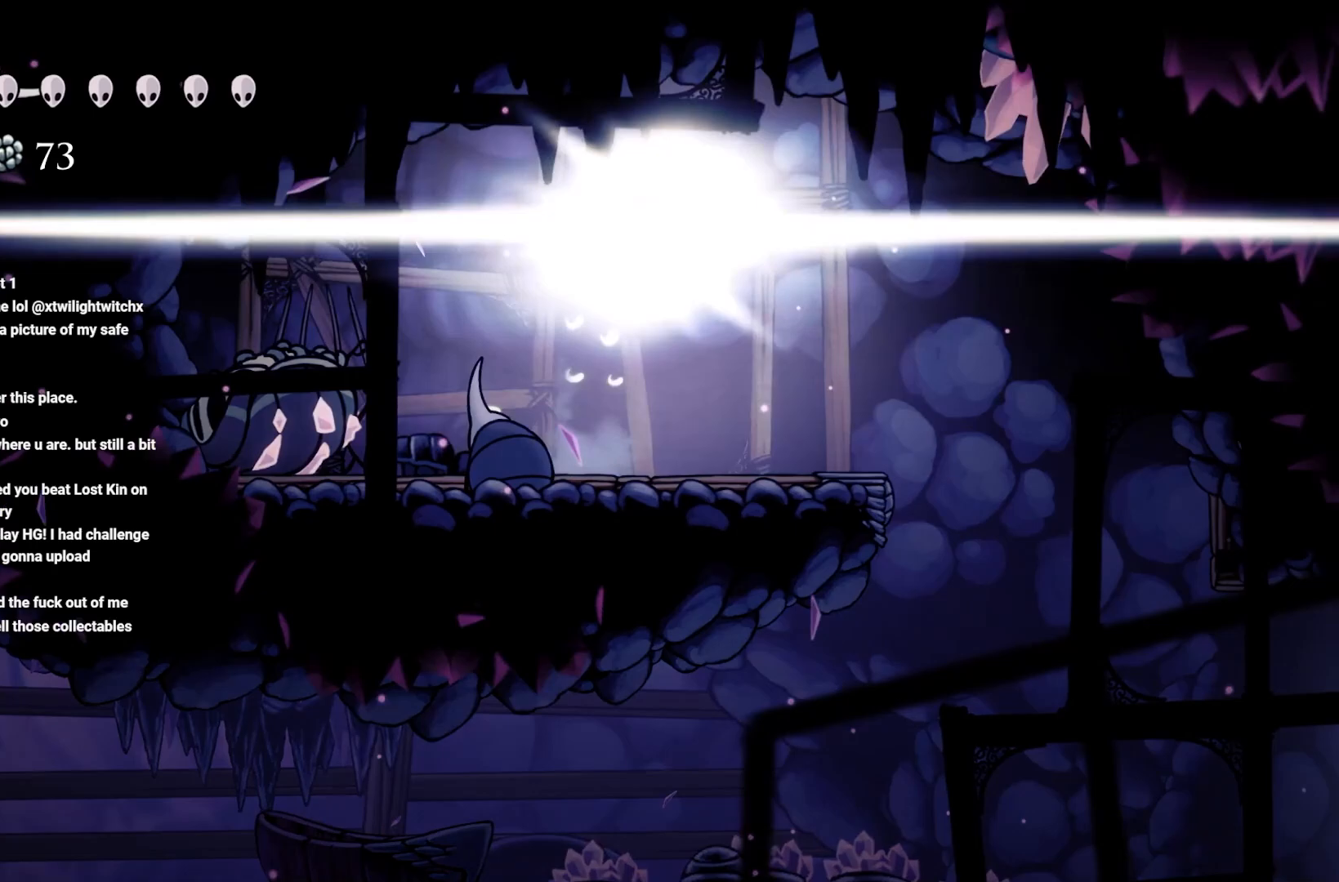
{"buttons": [], "left_stick": "center", "right_stick": "center", "events": []}
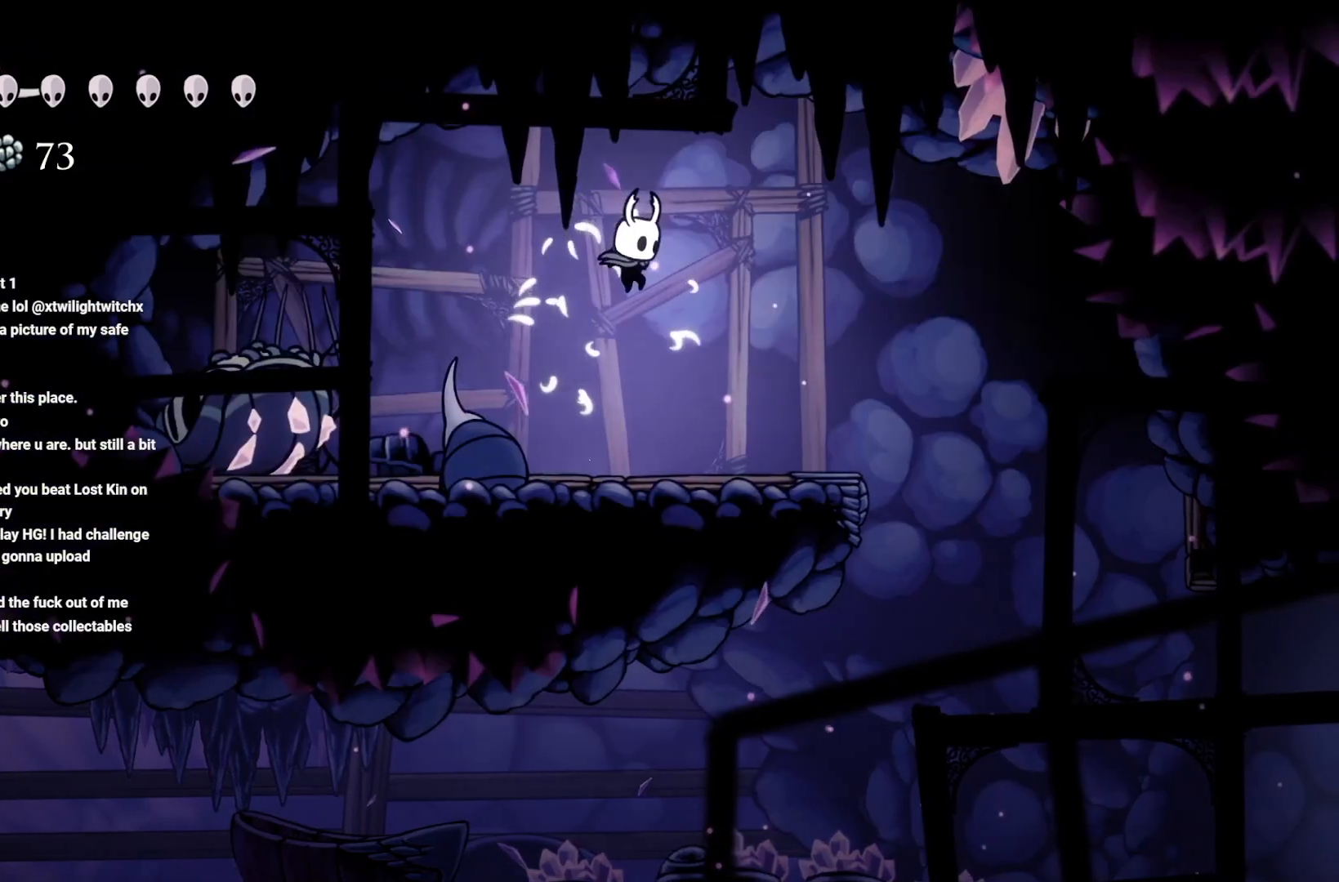
{"buttons": ["X"], "left_stick": "center", "right_stick": "center", "events": [[117, "left_stick", "right"], [400, "left_stick", "center"], [483, "X", "down"]]}